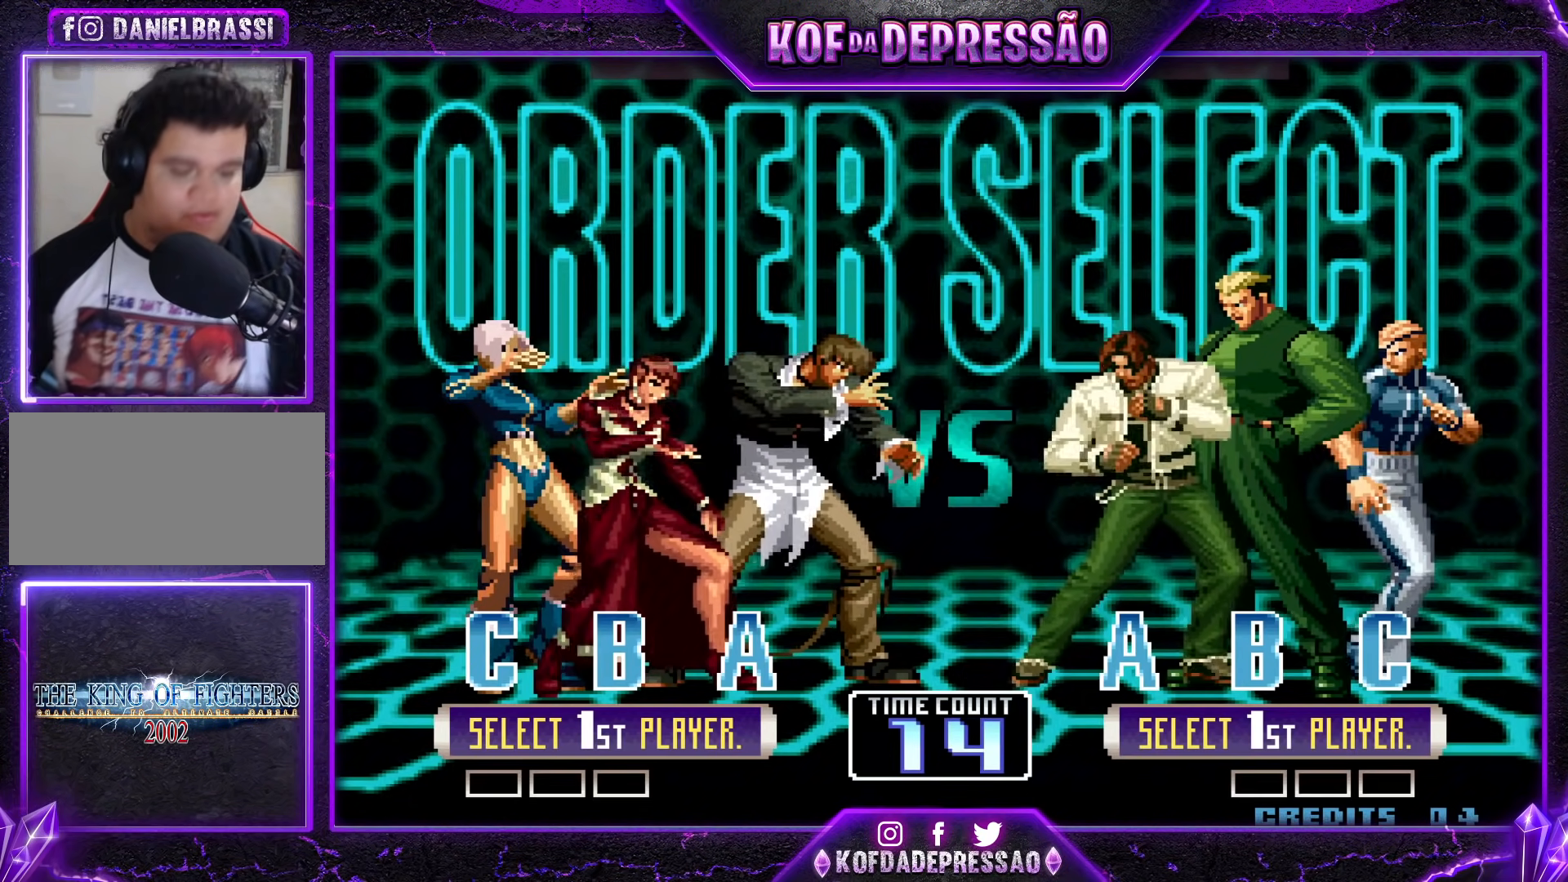
Gameplay with a controller (arcade stick); each line is a JSON object with the inputs held at the frame after it. "events" lists button and stick changes between this image and that frame as [ms after this image, input, new state], when the widget could be followed in between. Not read: L3 R3 left_stick other_buttons.
{"buttons": [], "events": [[334, "TRIANGLE", "down"], [401, "SQUARE", "down"], [451, "TRIANGLE", "up"], [501, "SQUARE", "up"]]}
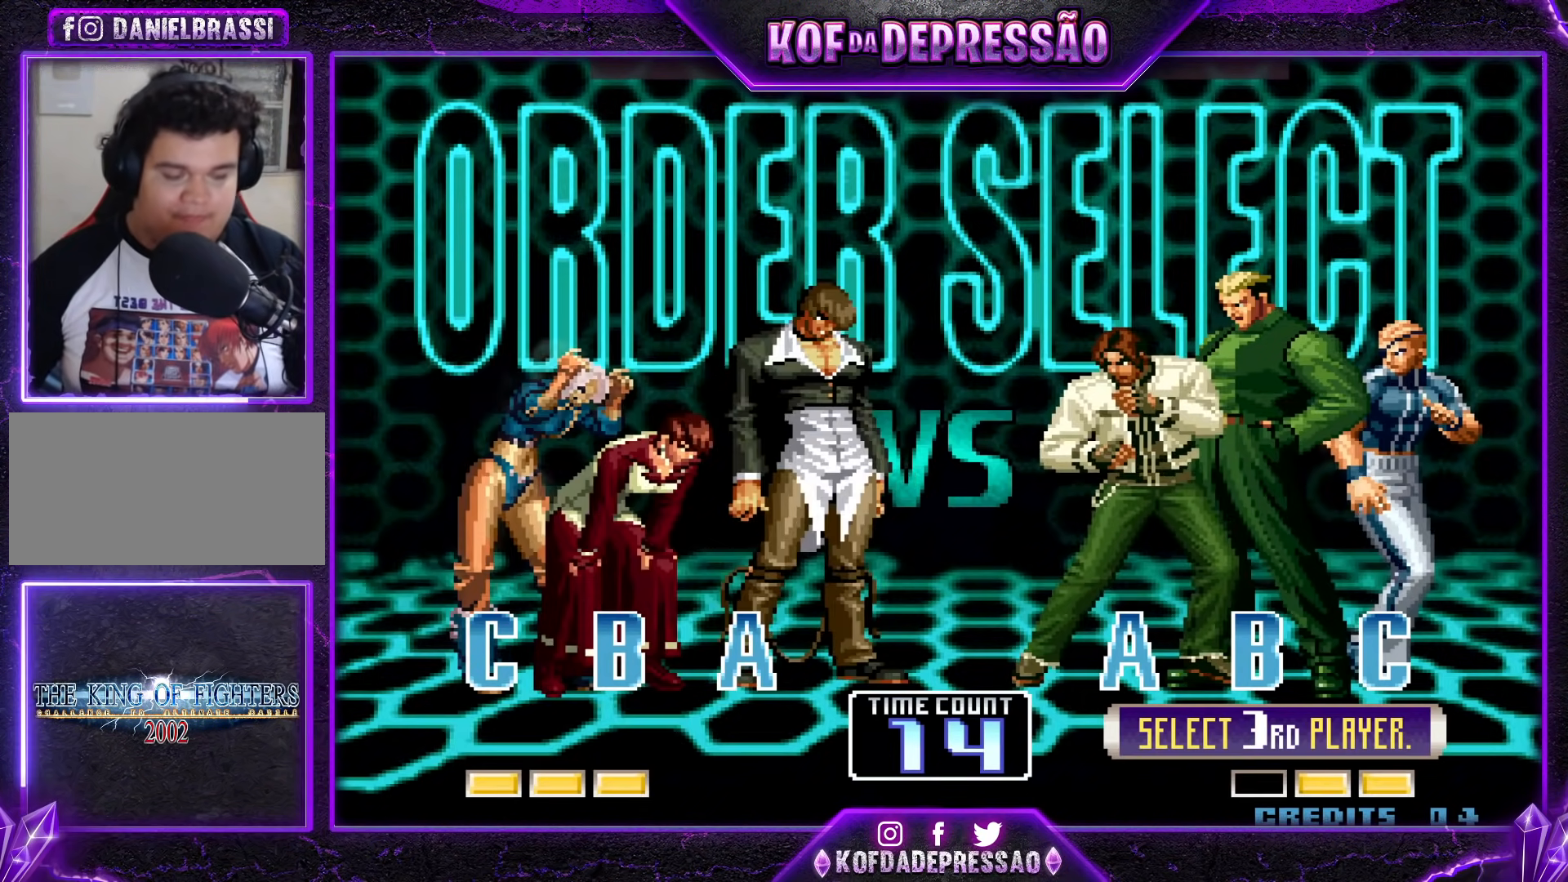
{"buttons": [], "events": [[66, "R1", "down"], [167, "R1", "up"]]}
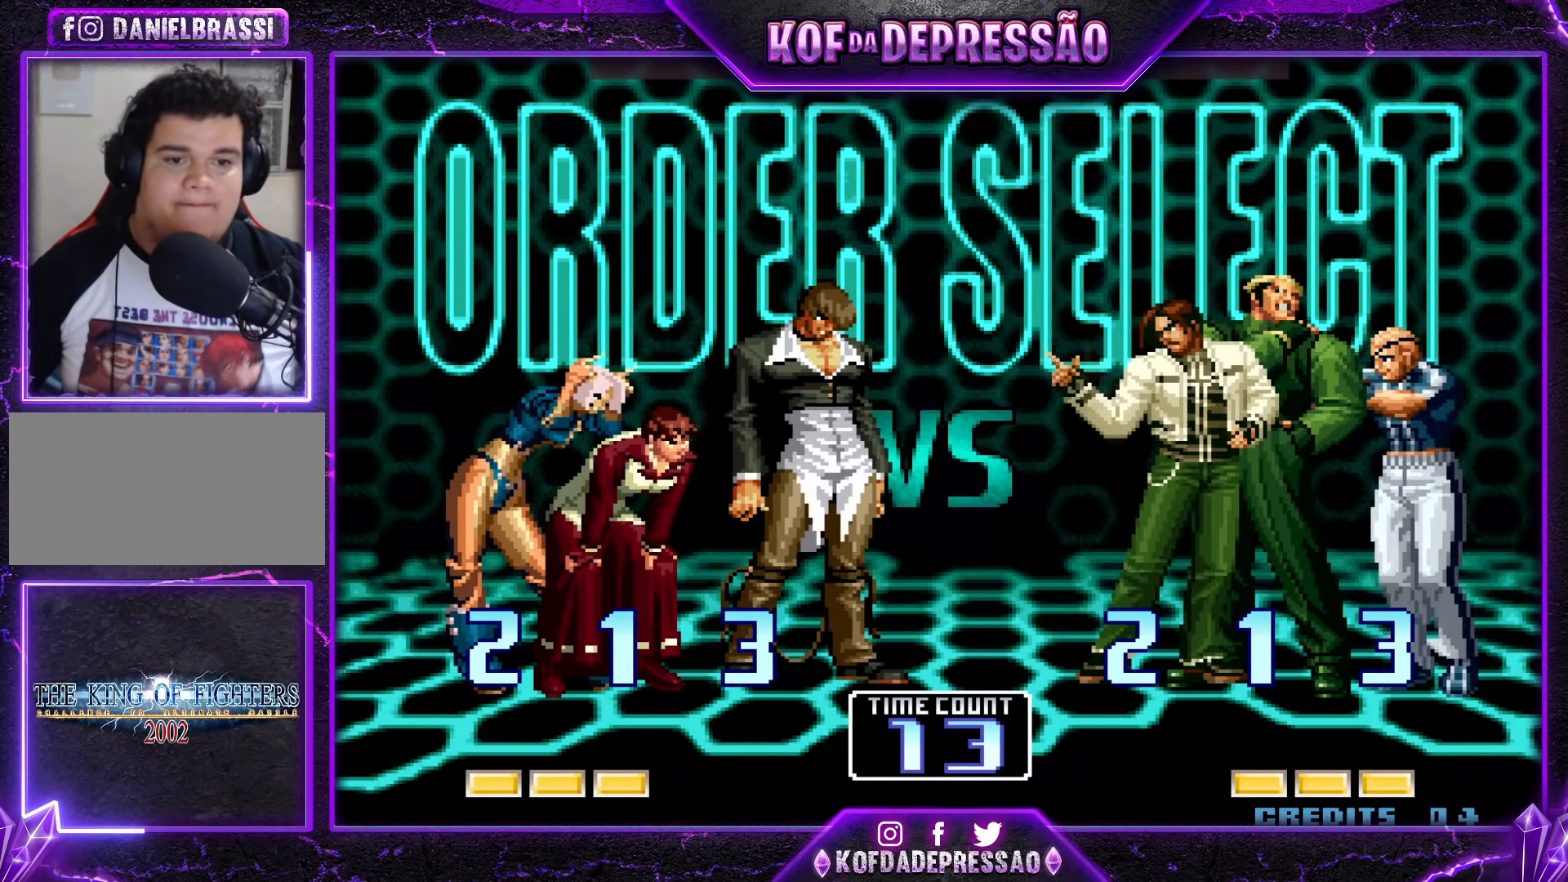
{"buttons": [], "events": []}
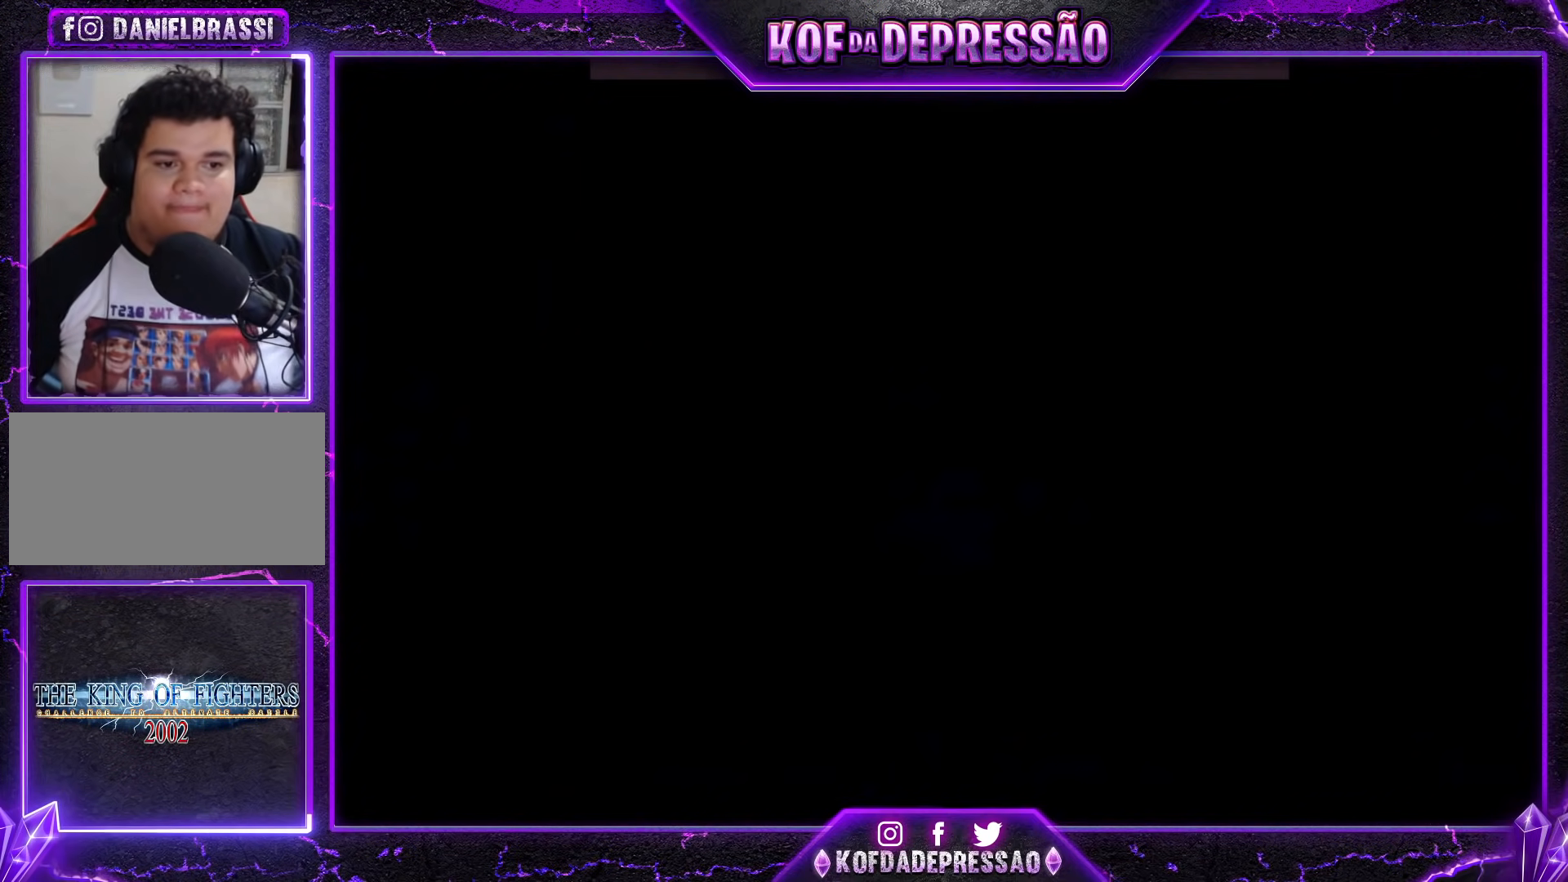
{"buttons": ["CROSS"], "events": [[167, "SQUARE", "down"], [183, "CROSS", "down"], [183, "L2", "down"], [183, "SQUARE", "up"], [250, "CROSS", "up"], [267, "L2", "up"], [267, "TRIANGLE", "down"], [283, "SQUARE", "down"], [333, "TRIANGLE", "up"], [367, "CROSS", "down"], [367, "SQUARE", "up"], [400, "CROSS", "up"], [434, "SQUARE", "down"], [434, "TRIANGLE", "down"], [500, "CROSS", "down"], [500, "SQUARE", "up"], [500, "TRIANGLE", "up"]]}
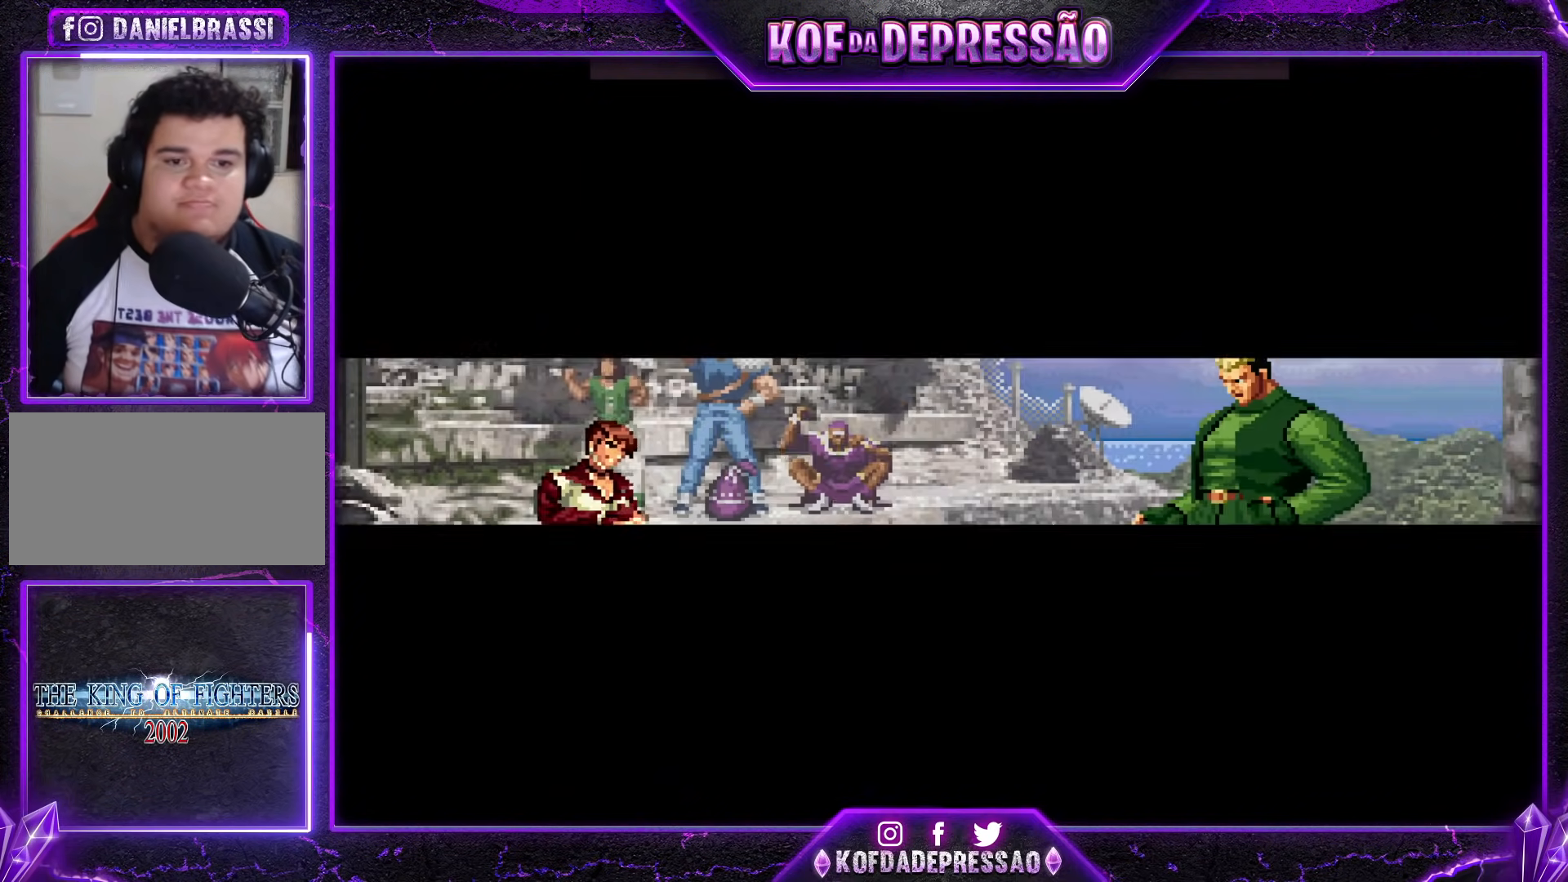
{"buttons": ["SQUARE", "TRIANGLE"], "events": [[67, "CROSS", "up"], [84, "SQUARE", "down"], [84, "TRIANGLE", "down"], [150, "TRIANGLE", "up"], [167, "CROSS", "down"], [184, "SQUARE", "up"], [234, "CROSS", "up"], [251, "L2", "down"], [251, "TRIANGLE", "down"], [267, "SQUARE", "down"], [284, "L2", "up"], [317, "TRIANGLE", "up"], [334, "SQUARE", "up"], [351, "CROSS", "down"], [367, "L2", "down"], [401, "CROSS", "up"], [401, "L2", "up"], [417, "L2", "down"], [434, "SQUARE", "down"], [434, "TRIANGLE", "down"], [451, "L2", "up"]]}
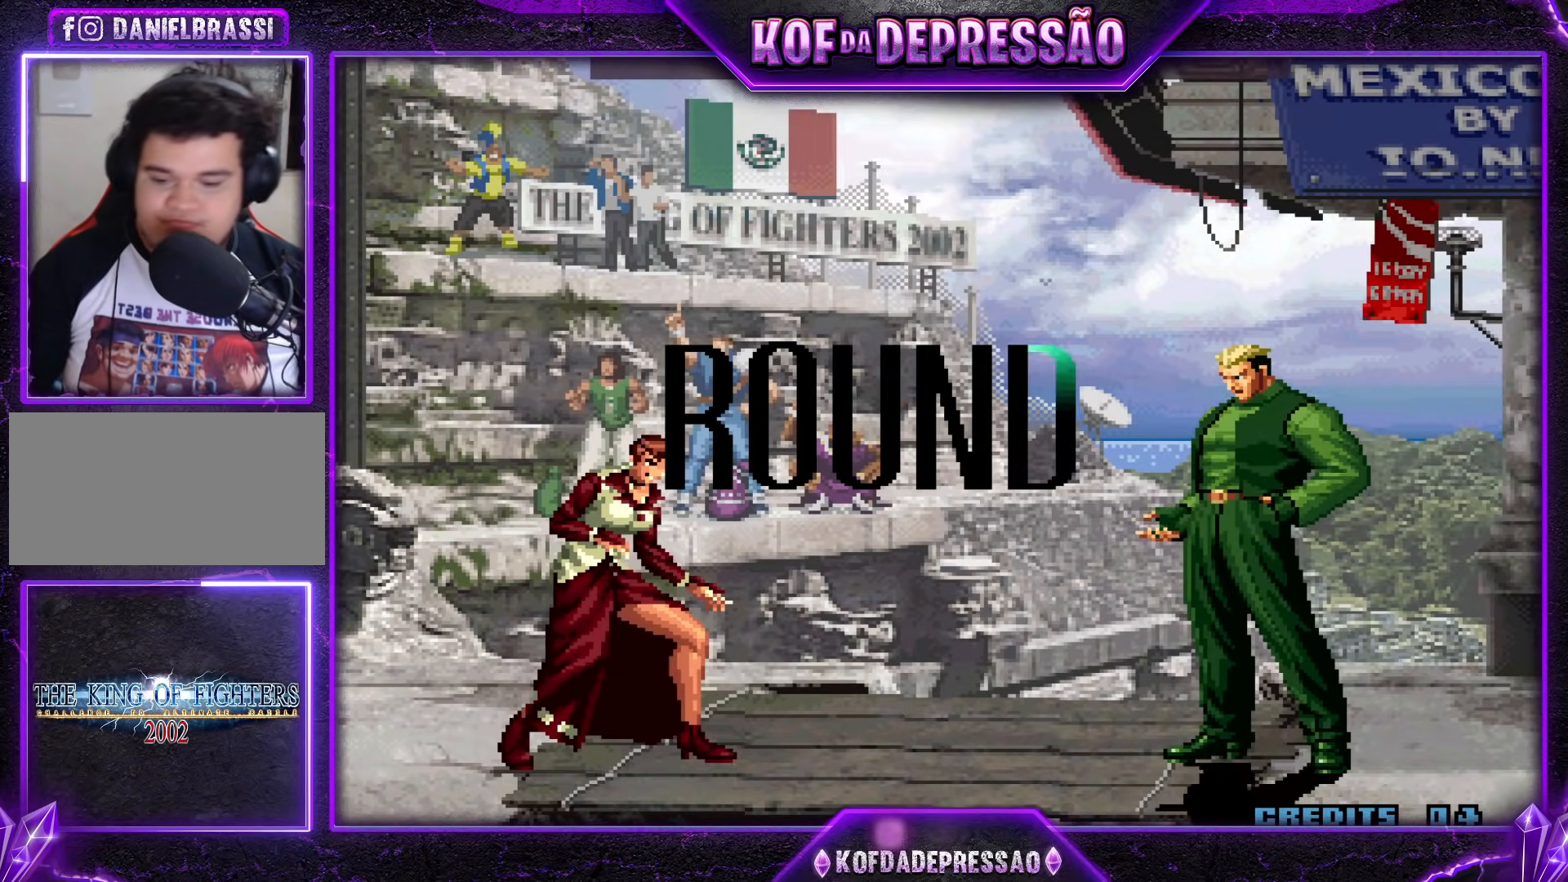
{"buttons": [], "events": [[17, "CROSS", "down"], [17, "SQUARE", "up"], [17, "TRIANGLE", "up"], [33, "L2", "down"], [100, "CROSS", "up"], [117, "SQUARE", "down"], [117, "TRIANGLE", "down"], [167, "L2", "up"], [184, "L2", "down"], [184, "SQUARE", "up"], [184, "TRIANGLE", "up"], [217, "CROSS", "down"], [284, "CROSS", "up"], [284, "L2", "up"], [317, "L2", "down"], [317, "SQUARE", "down"], [317, "TRIANGLE", "down"], [350, "L2", "up"], [367, "TRIANGLE", "up"], [384, "SQUARE", "up"], [417, "CROSS", "down"], [451, "CROSS", "up"]]}
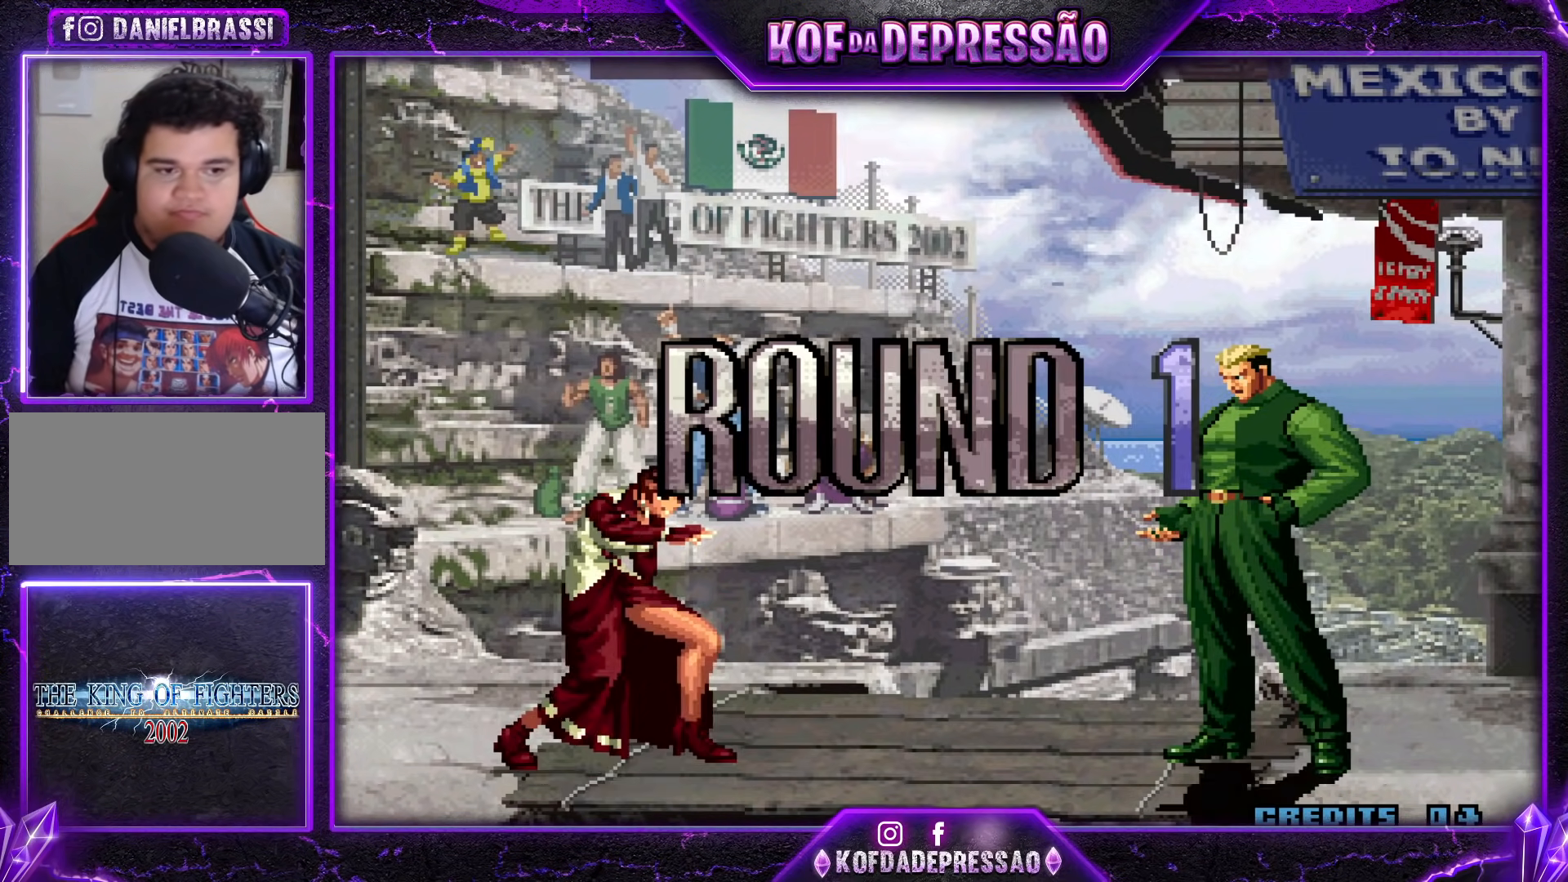
{"buttons": ["CROSS"], "events": [[16, "SQUARE", "down"], [16, "TRIANGLE", "down"], [33, "L2", "down"], [50, "L2", "up"], [50, "SQUARE", "up"], [50, "TRIANGLE", "up"], [83, "CROSS", "down"], [133, "SQUARE", "down"], [150, "L2", "down"], [150, "TRIANGLE", "down"], [166, "L2", "up"], [467, "TRIANGLE", "up"], [500, "SQUARE", "up"]]}
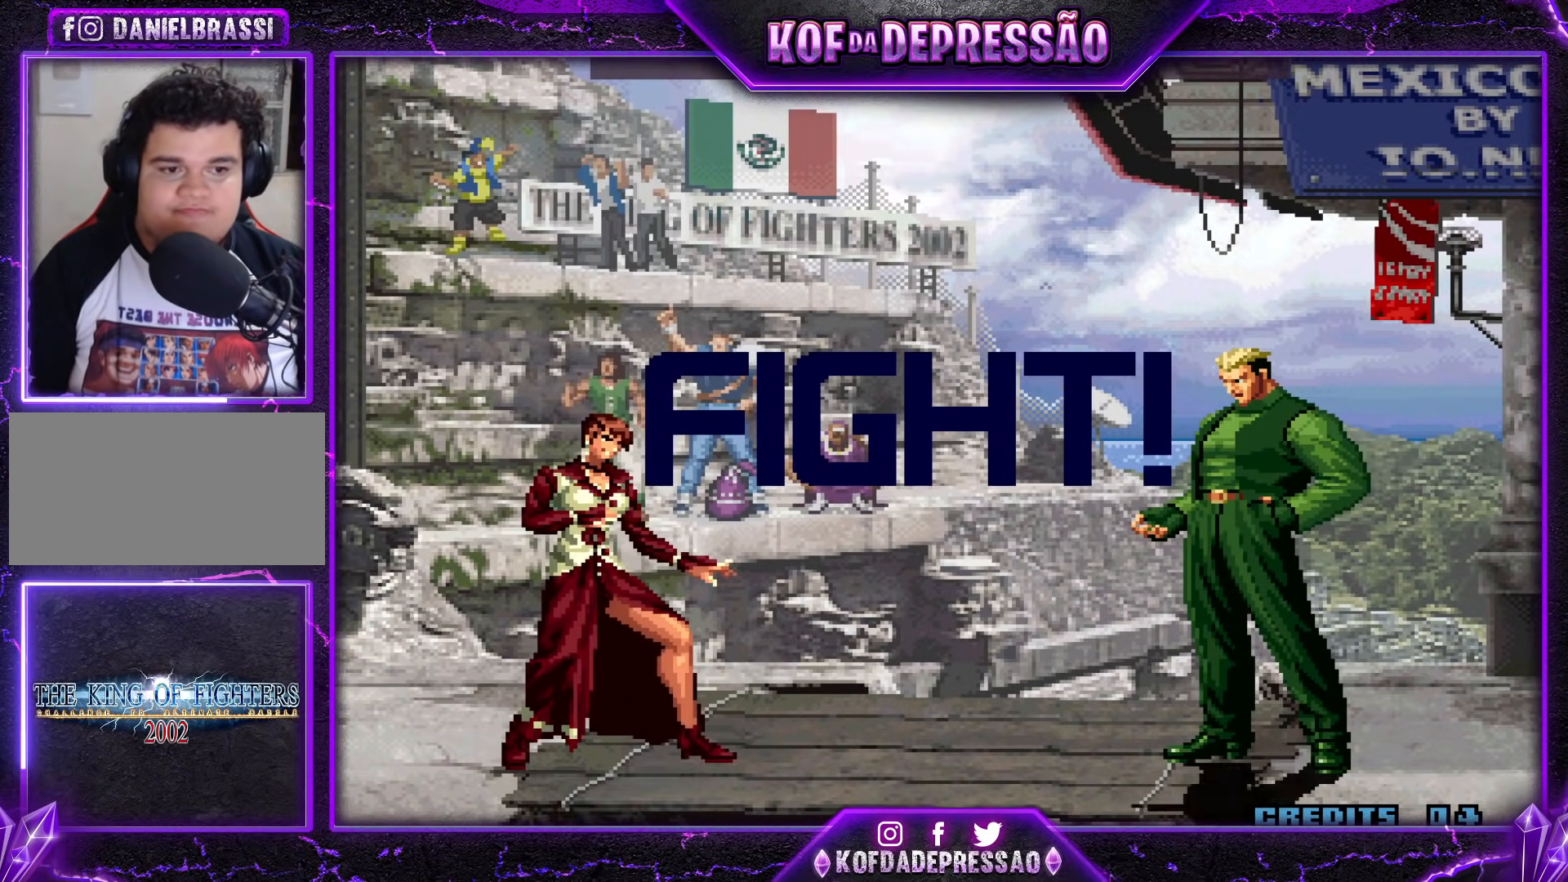
{"buttons": [], "events": [[50, "CROSS", "up"]]}
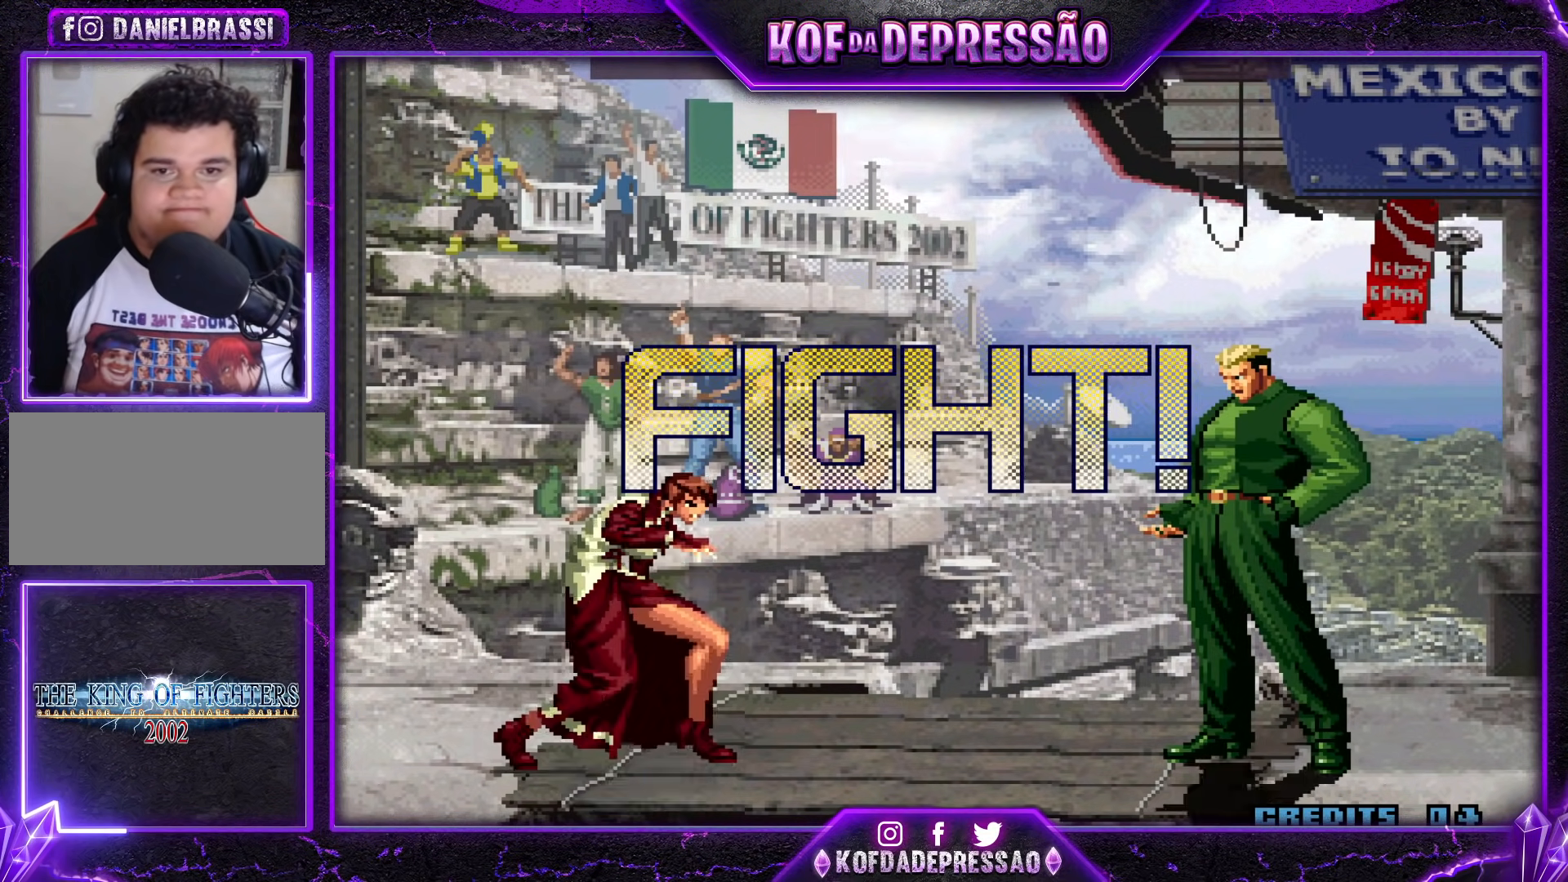
{"buttons": ["TRIANGLE"], "events": [[483, "TRIANGLE", "down"]]}
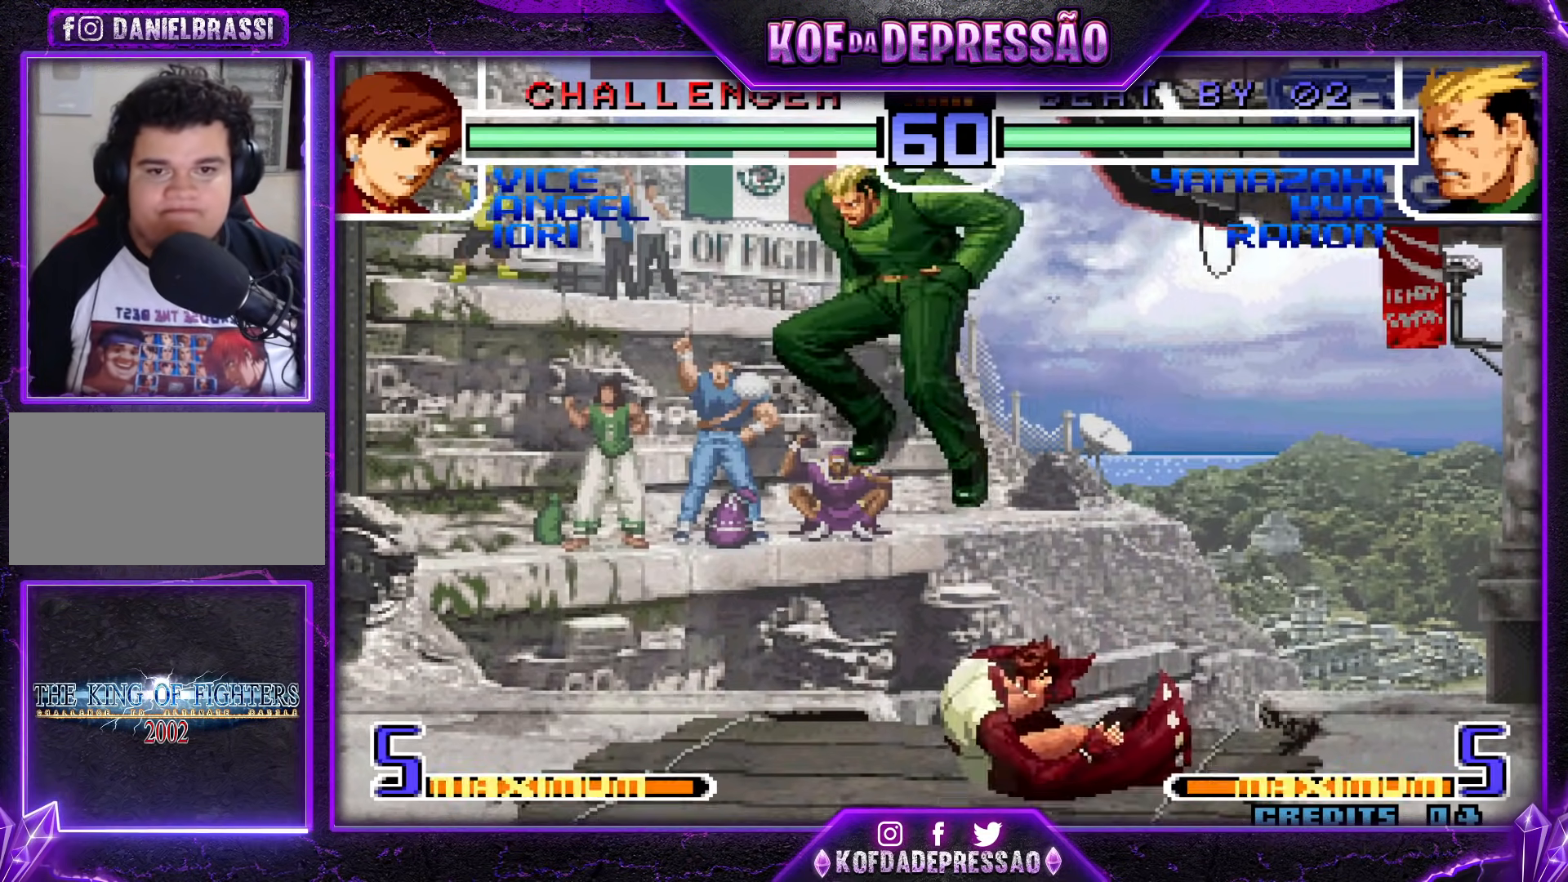
{"buttons": [], "events": [[100, "TRIANGLE", "up"], [167, "TRIANGLE", "down"], [184, "SQUARE", "down"], [250, "SQUARE", "up"], [267, "TRIANGLE", "up"]]}
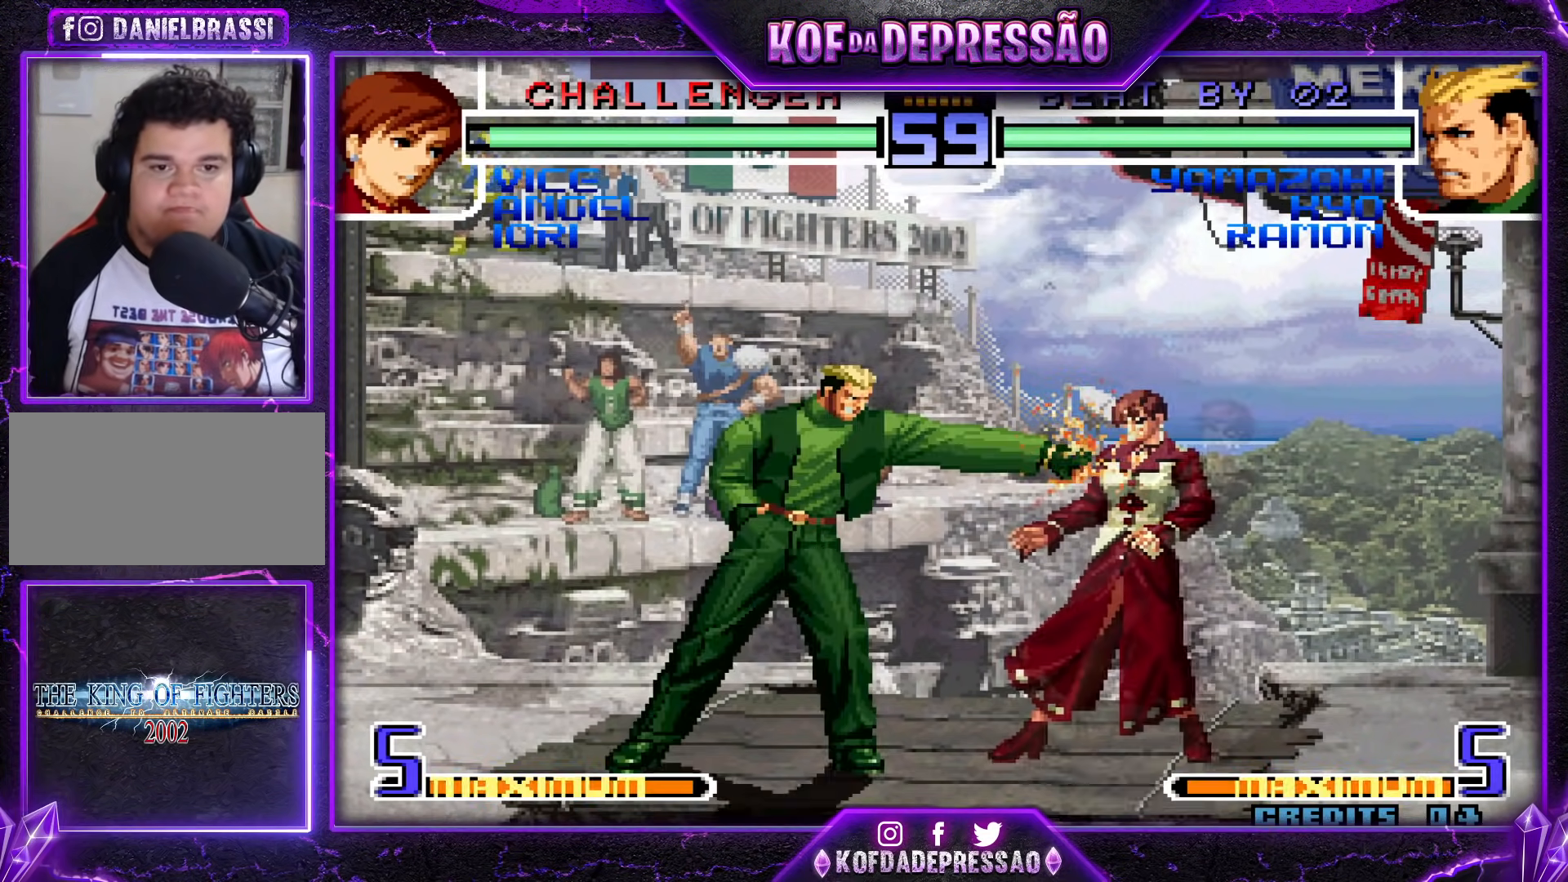
{"buttons": [], "events": []}
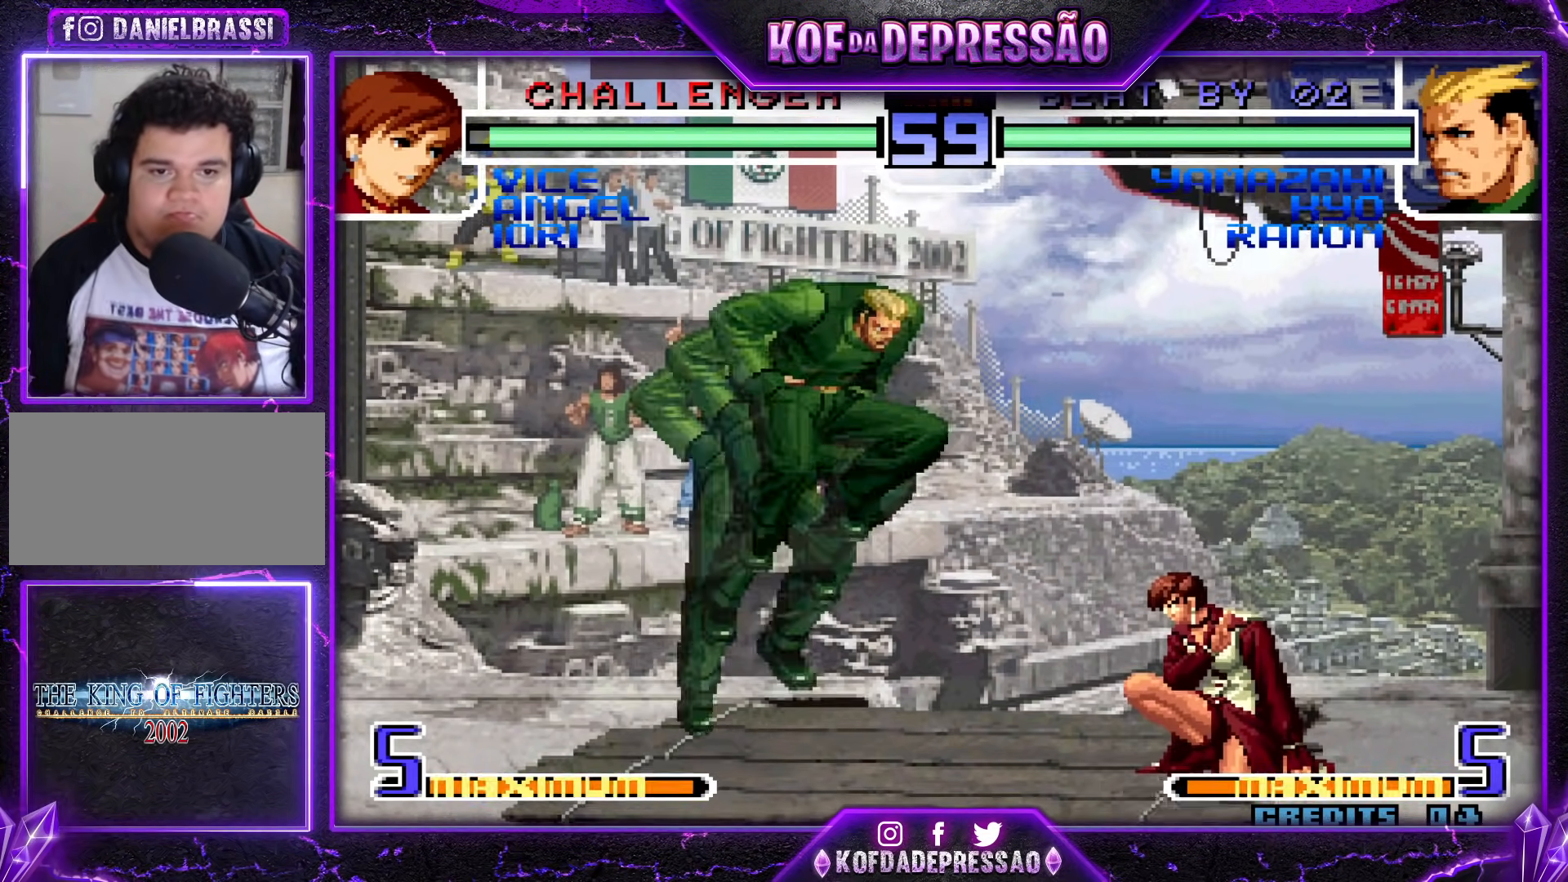
{"buttons": [], "events": [[100, "CROSS", "down"], [167, "CROSS", "up"]]}
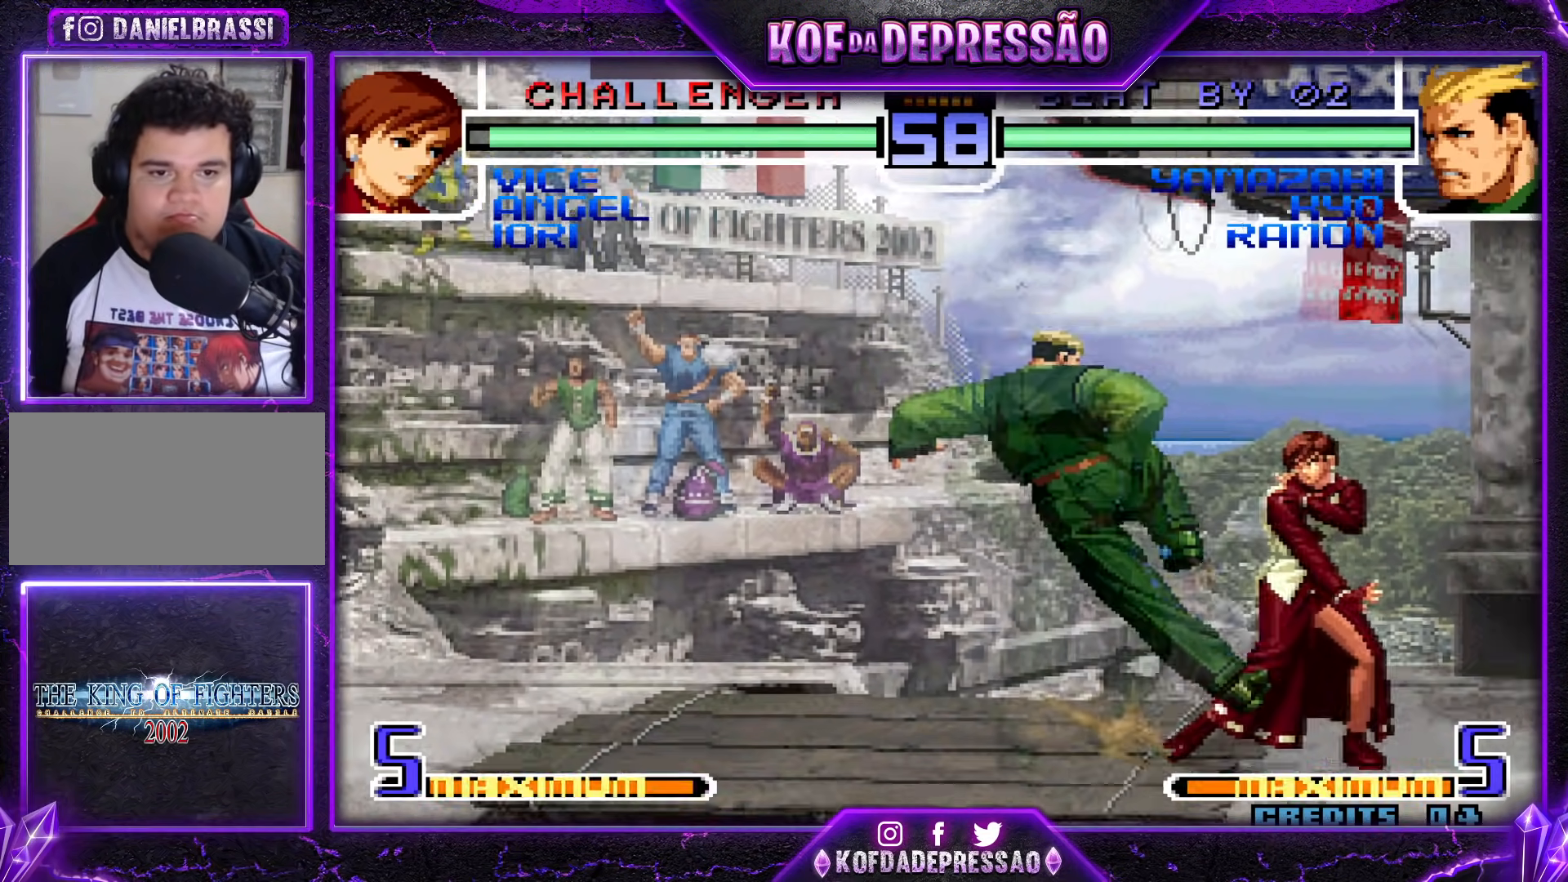
{"buttons": ["R1"], "events": [[16, "R1", "down"], [100, "R1", "up"], [367, "R1", "down"]]}
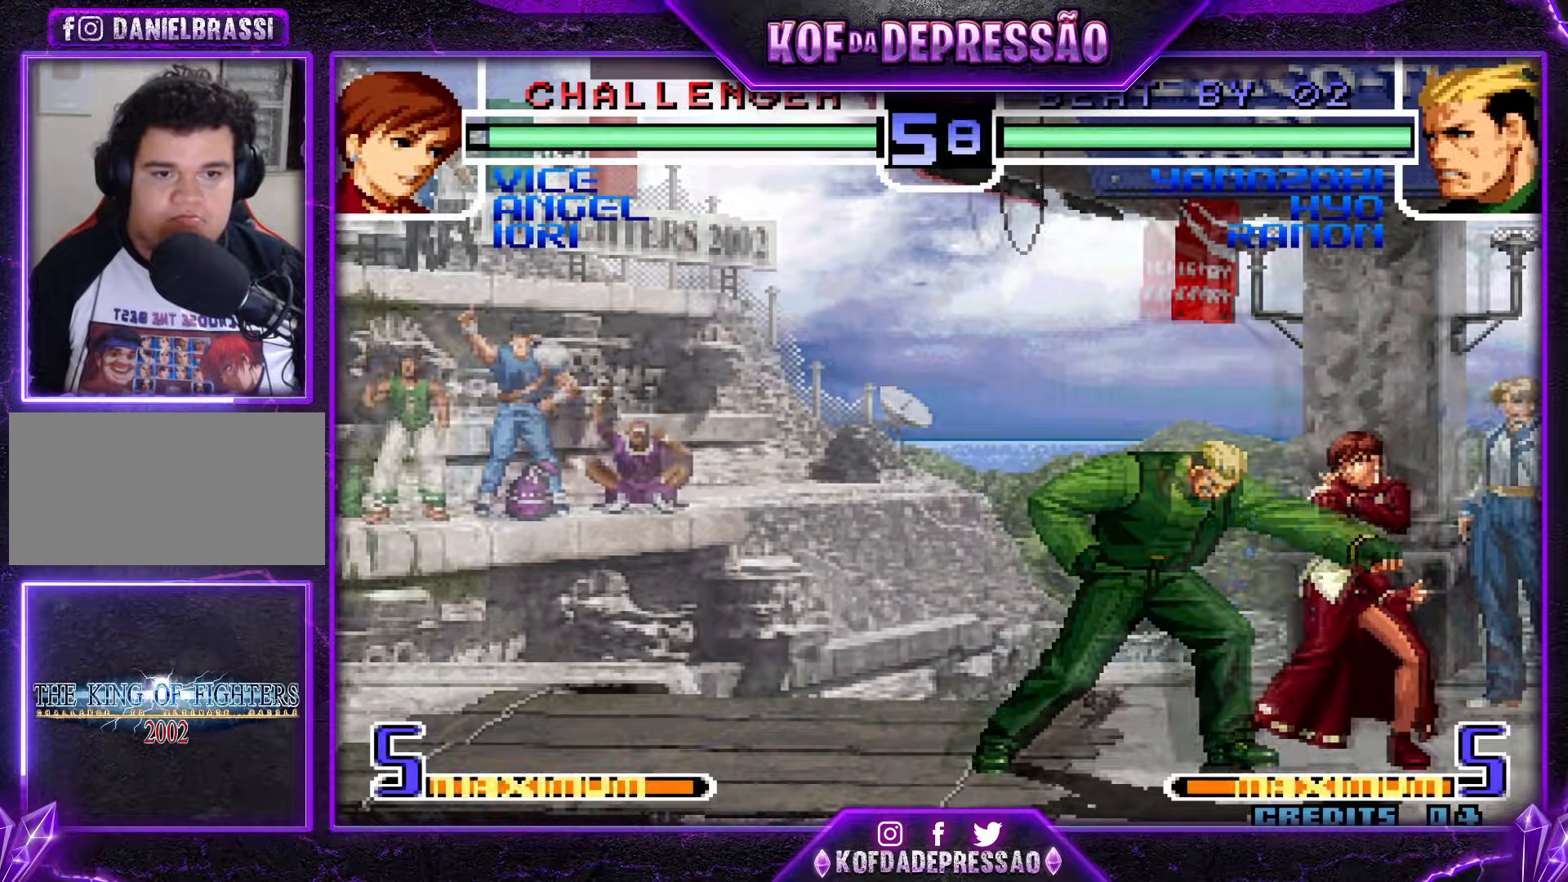
{"buttons": ["R1"], "events": [[167, "R1", "up"], [400, "R1", "down"]]}
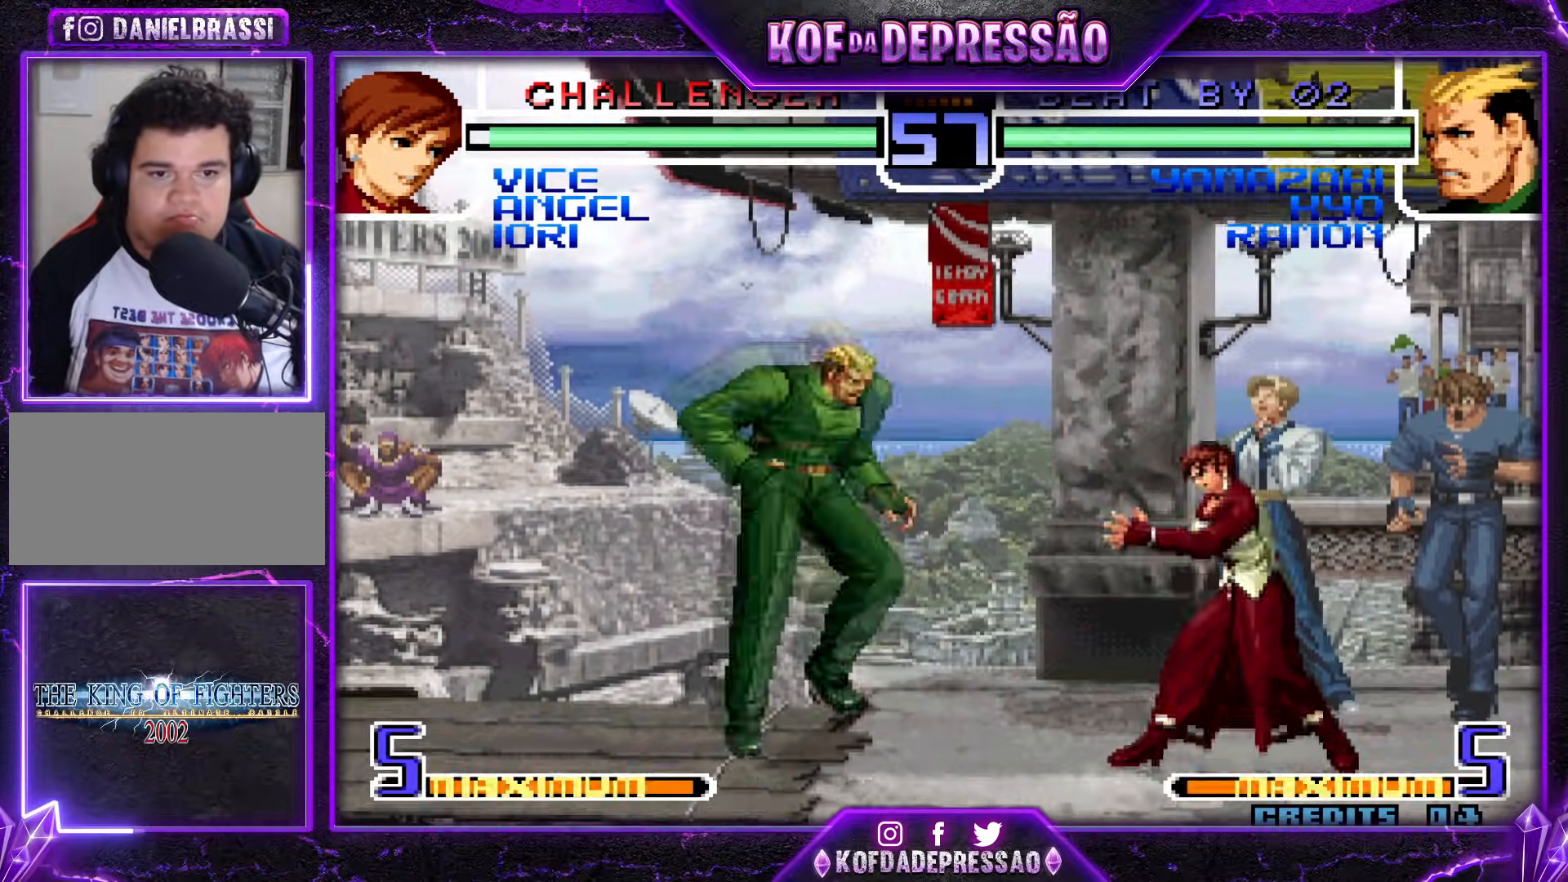
{"buttons": [], "events": [[66, "R1", "up"]]}
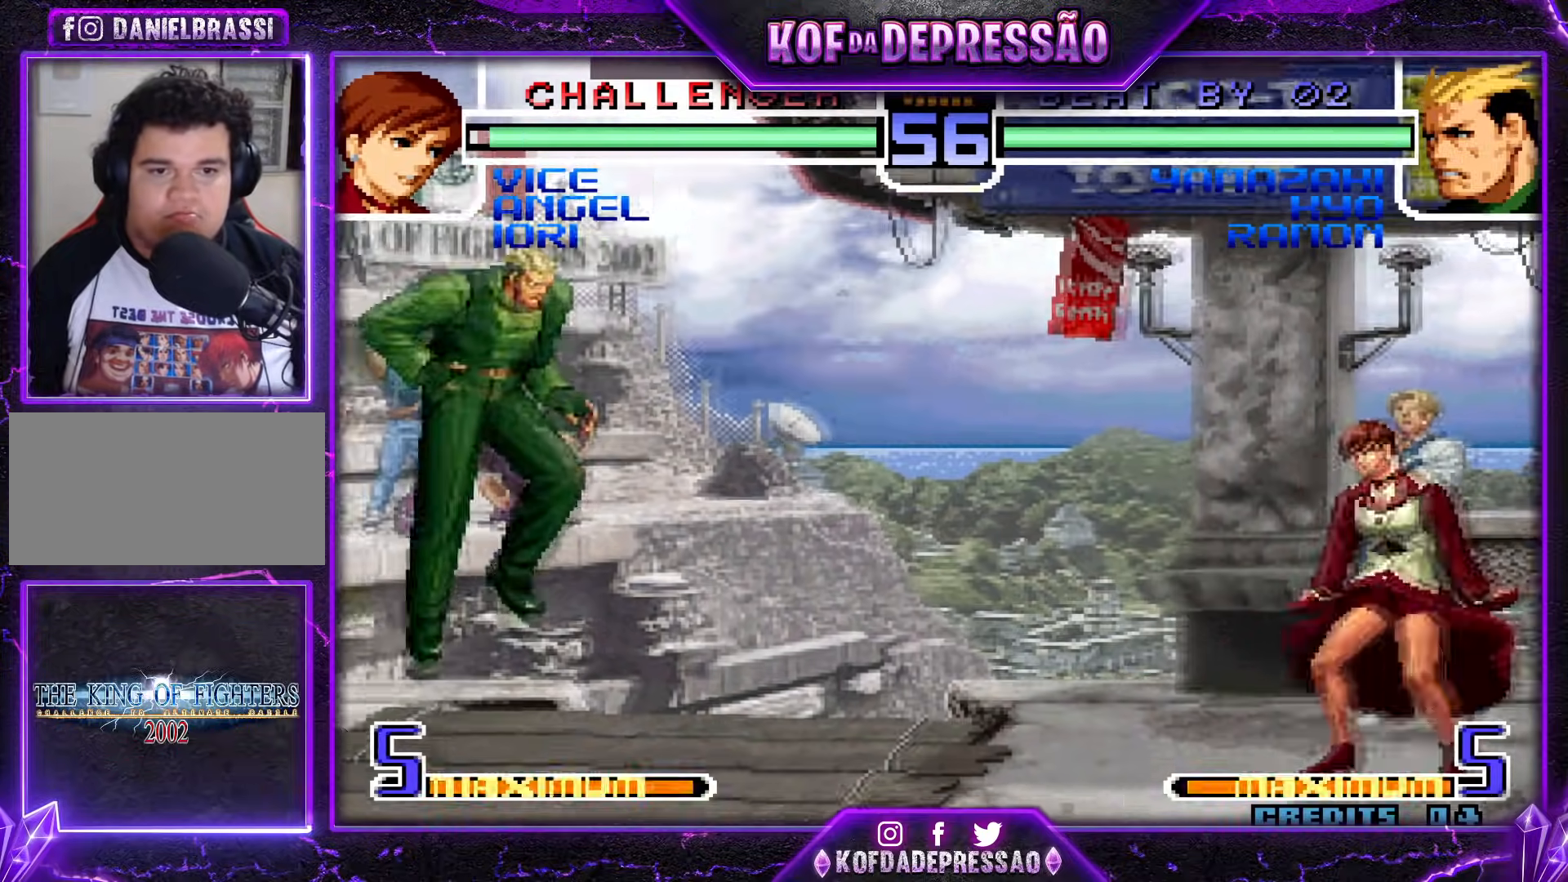
{"buttons": [], "events": [[67, "SQUARE", "down"], [167, "CROSS", "down"], [300, "CROSS", "up"], [334, "SQUARE", "up"]]}
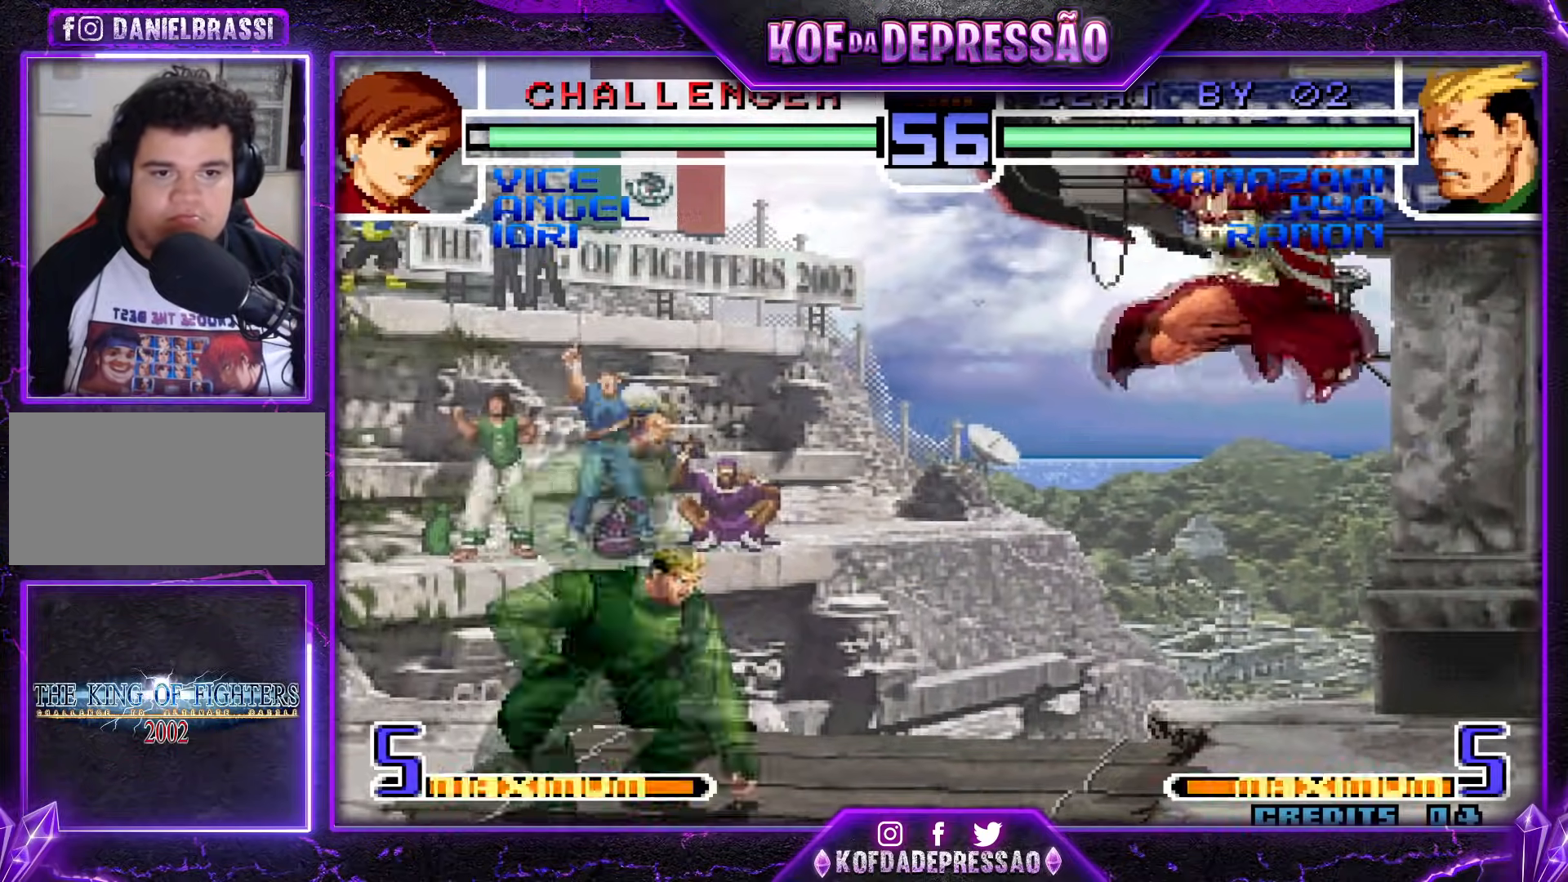
{"buttons": [], "events": [[16, "TRIANGLE", "down"], [83, "TRIANGLE", "up"]]}
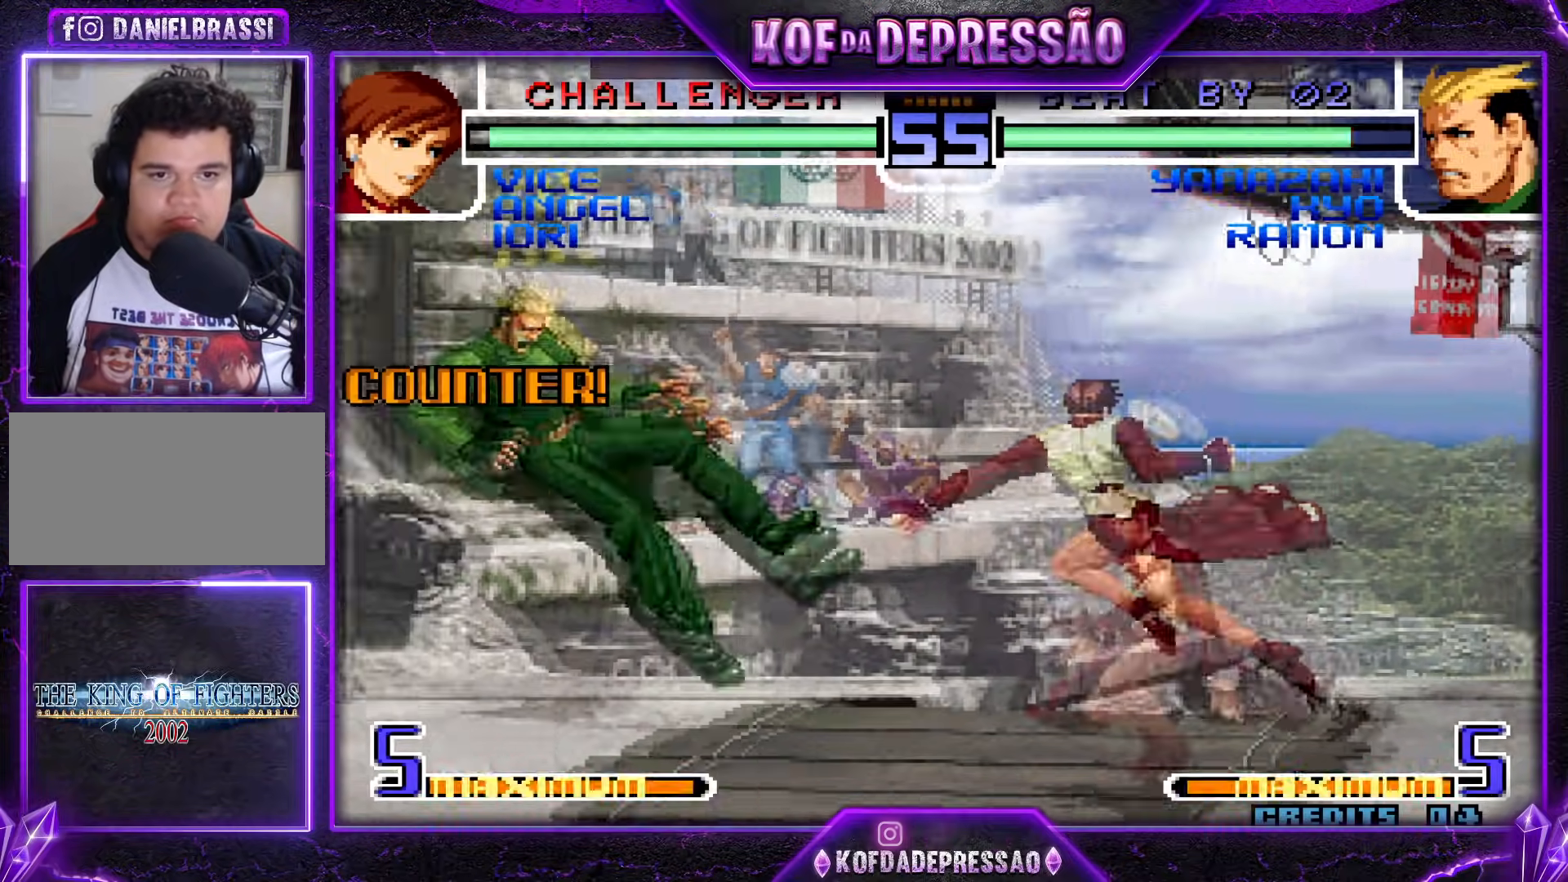
{"buttons": [], "events": [[300, "SQUARE", "down"], [300, "TRIANGLE", "down"], [400, "SQUARE", "up"], [400, "TRIANGLE", "up"]]}
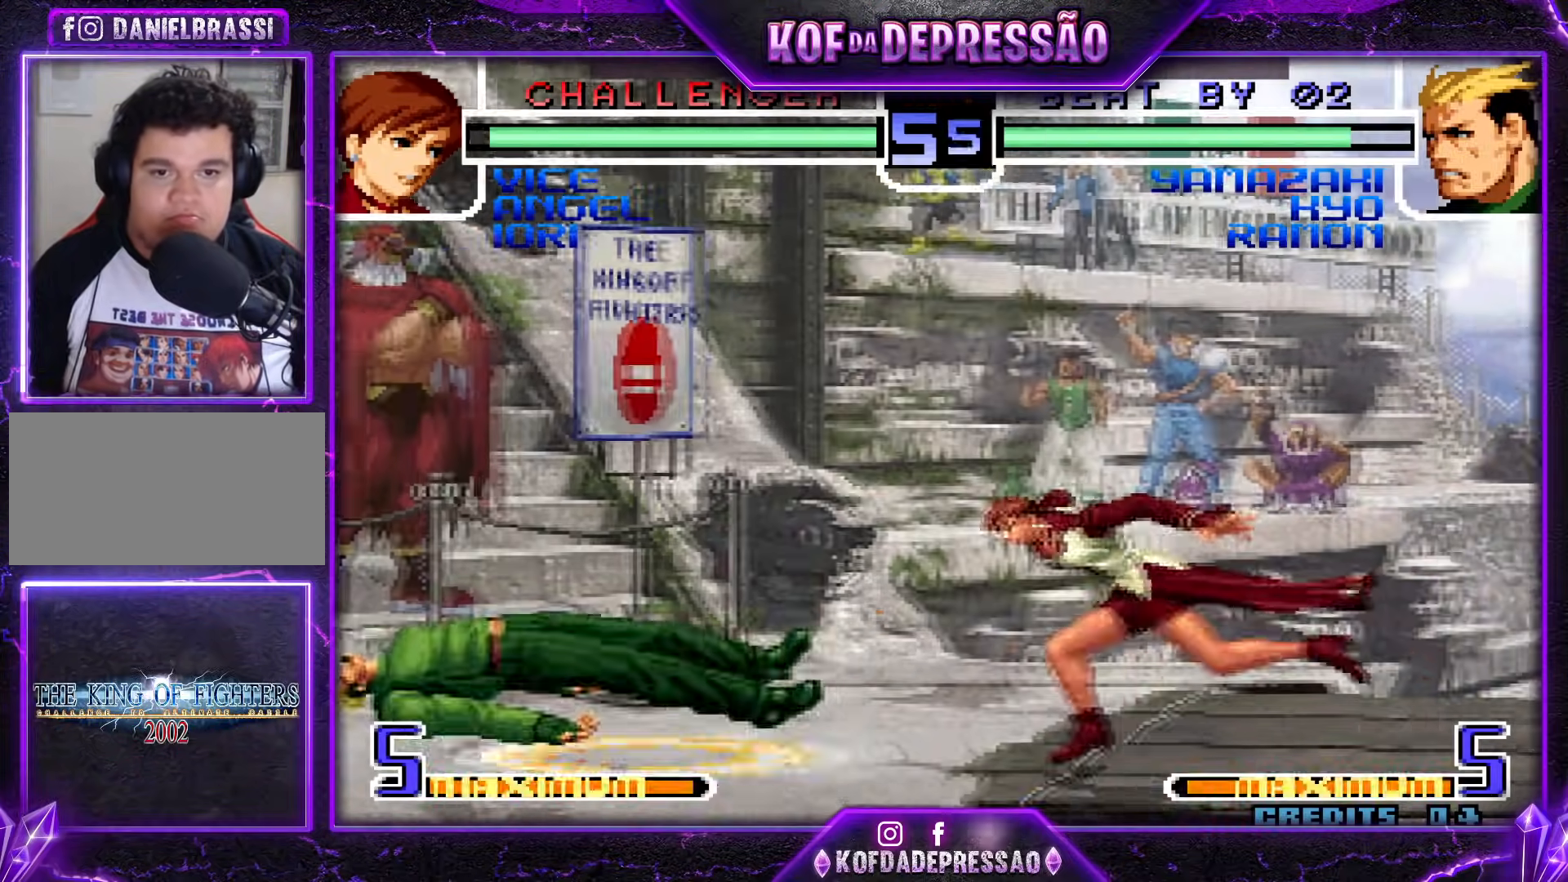
{"buttons": [], "events": []}
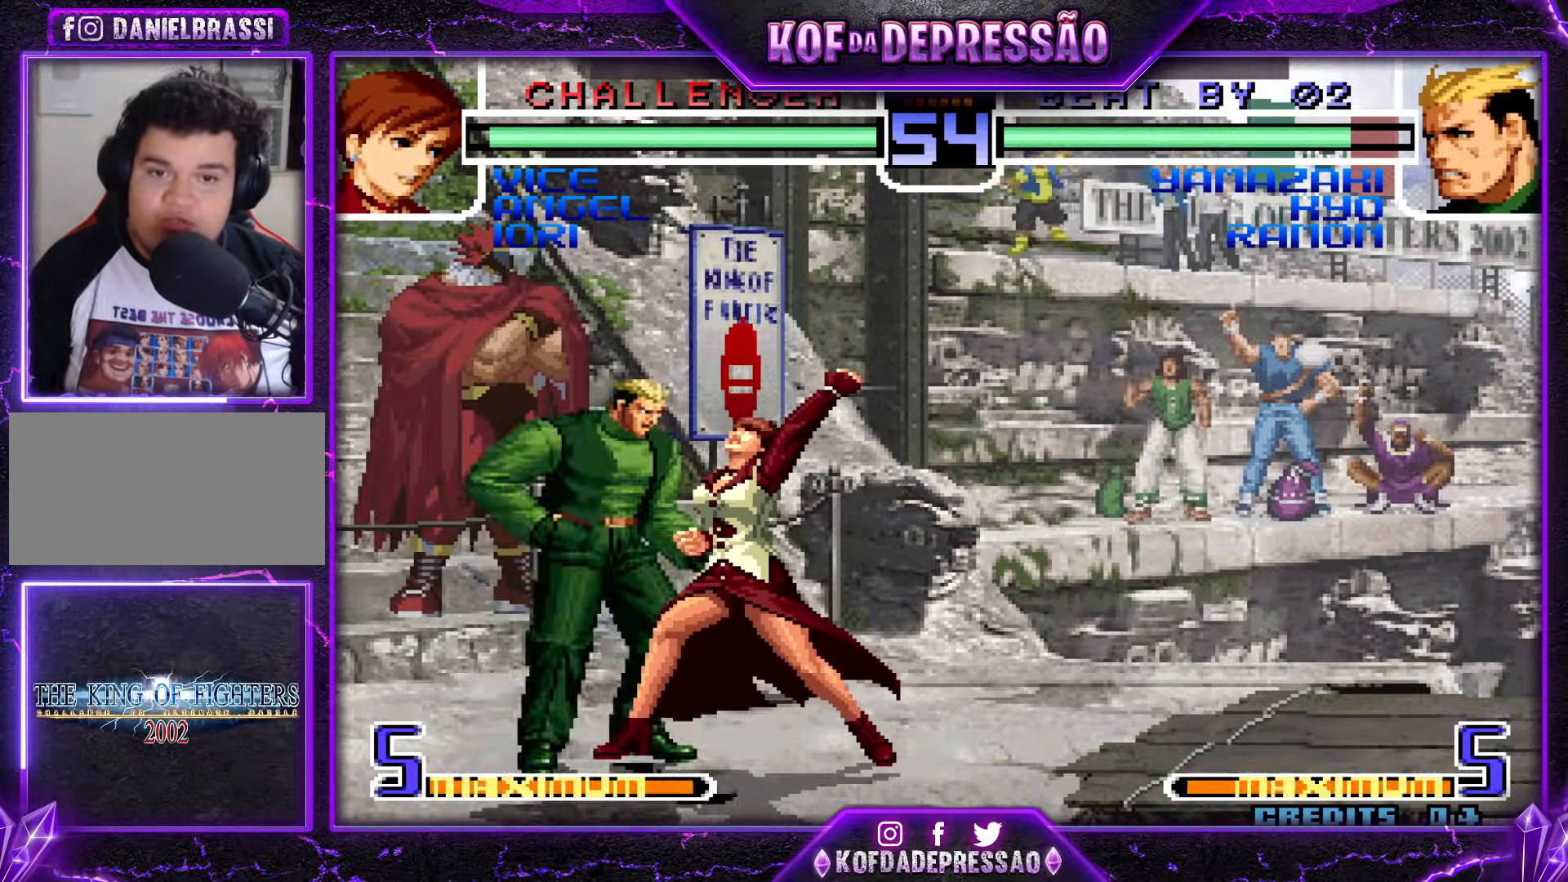
{"buttons": [], "events": [[67, "R1", "down"], [167, "R1", "up"]]}
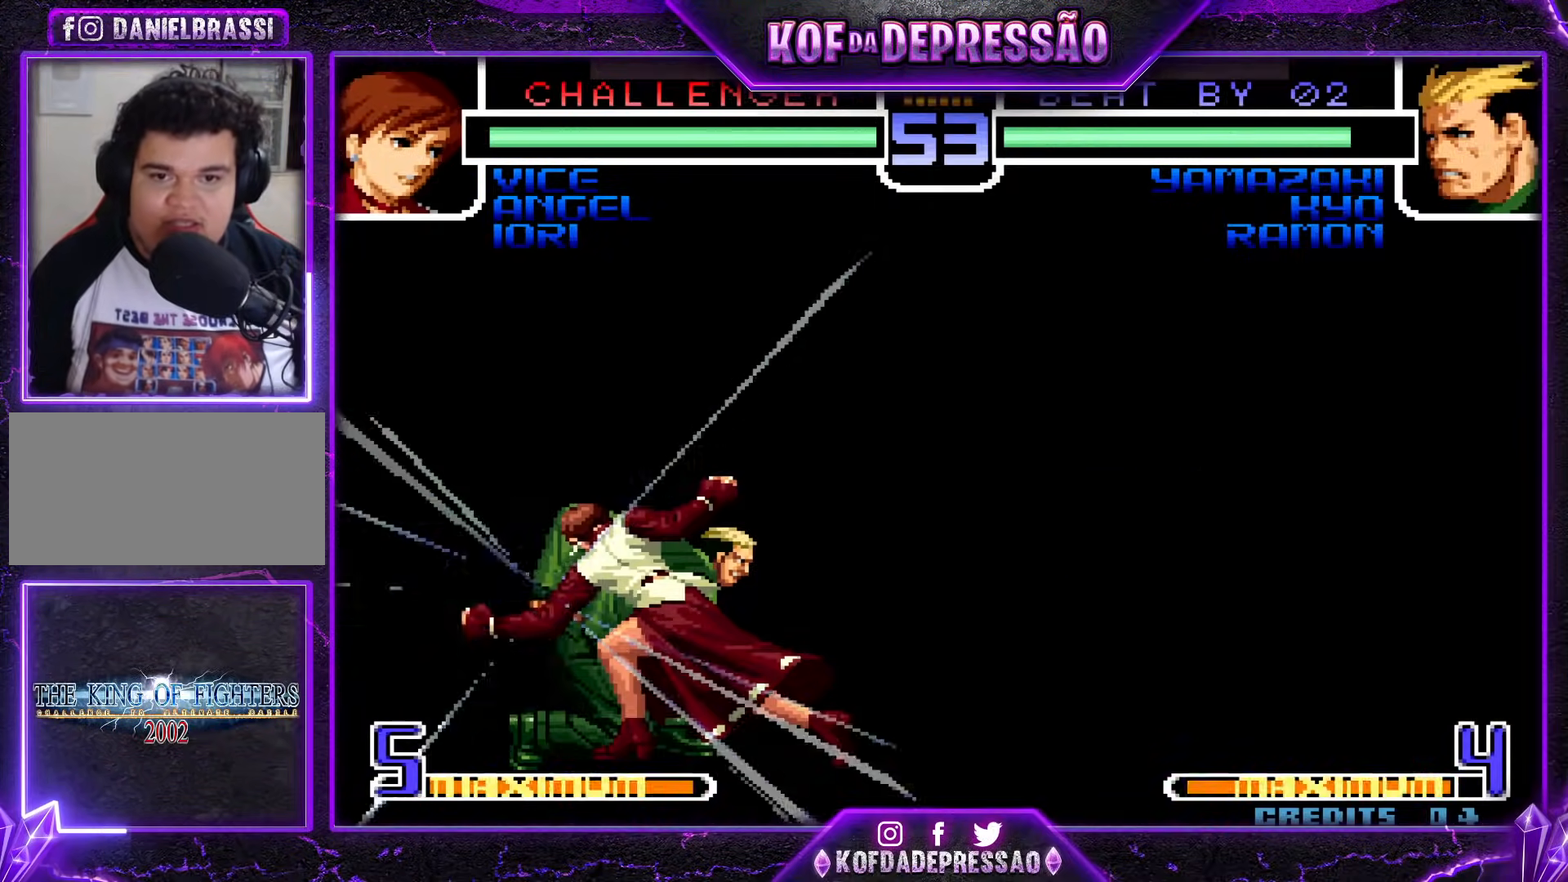
{"buttons": [], "events": [[183, "R1", "down"], [183, "SQUARE", "down"], [183, "TRIANGLE", "down"], [200, "L2", "down"], [216, "CROSS", "down"], [233, "L2", "up"], [266, "R1", "up"], [266, "TRIANGLE", "up"], [283, "CROSS", "up"], [283, "SQUARE", "up"], [417, "CROSS", "down"], [483, "CROSS", "up"]]}
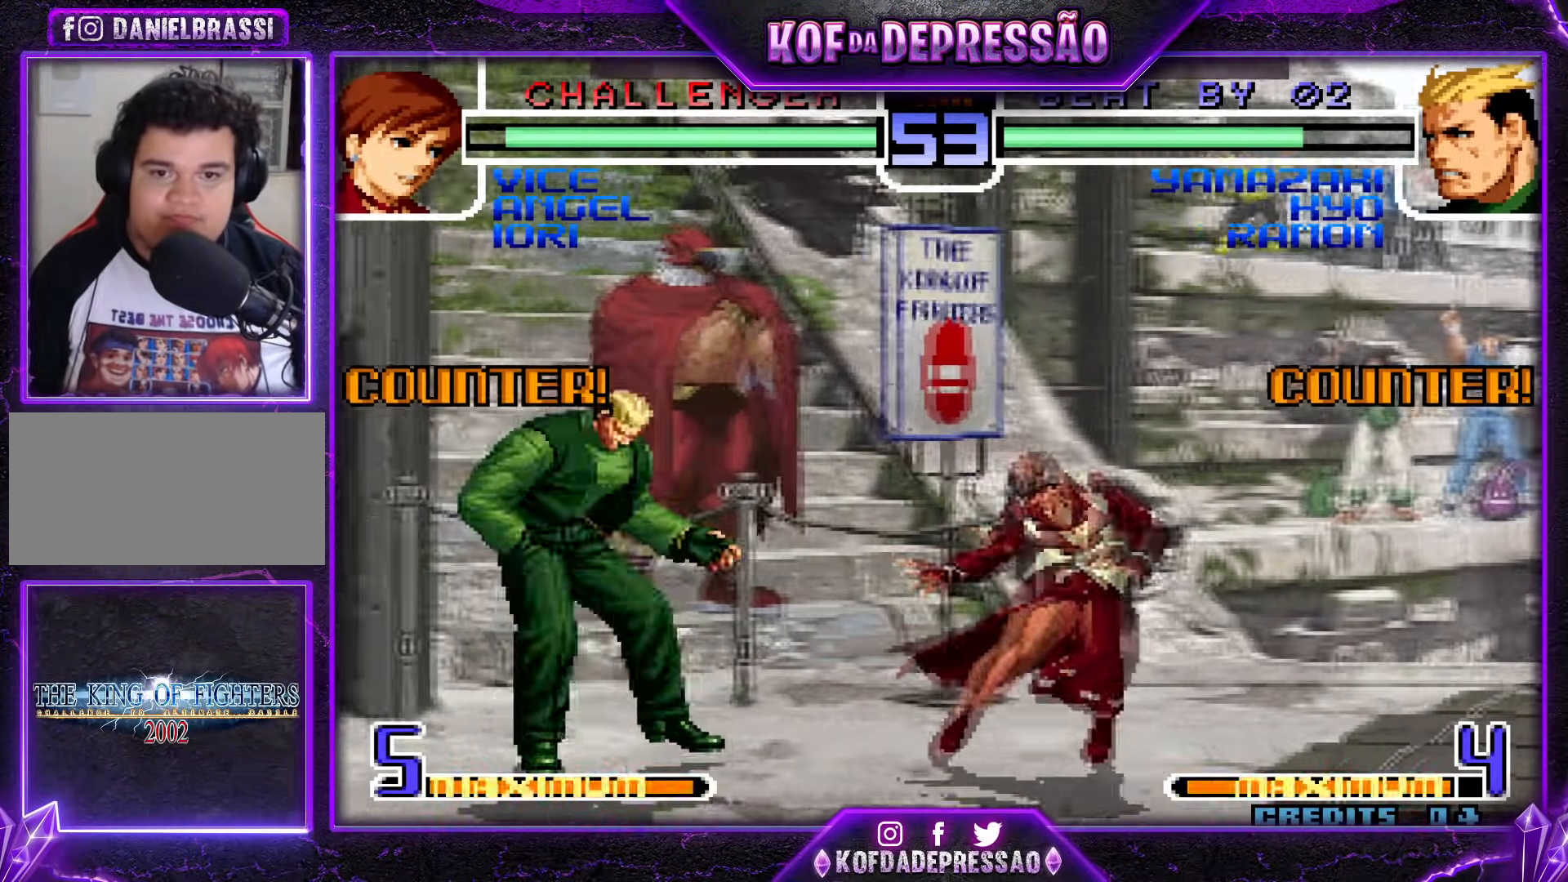
{"buttons": [], "events": [[417, "CROSS", "down"], [501, "CROSS", "up"]]}
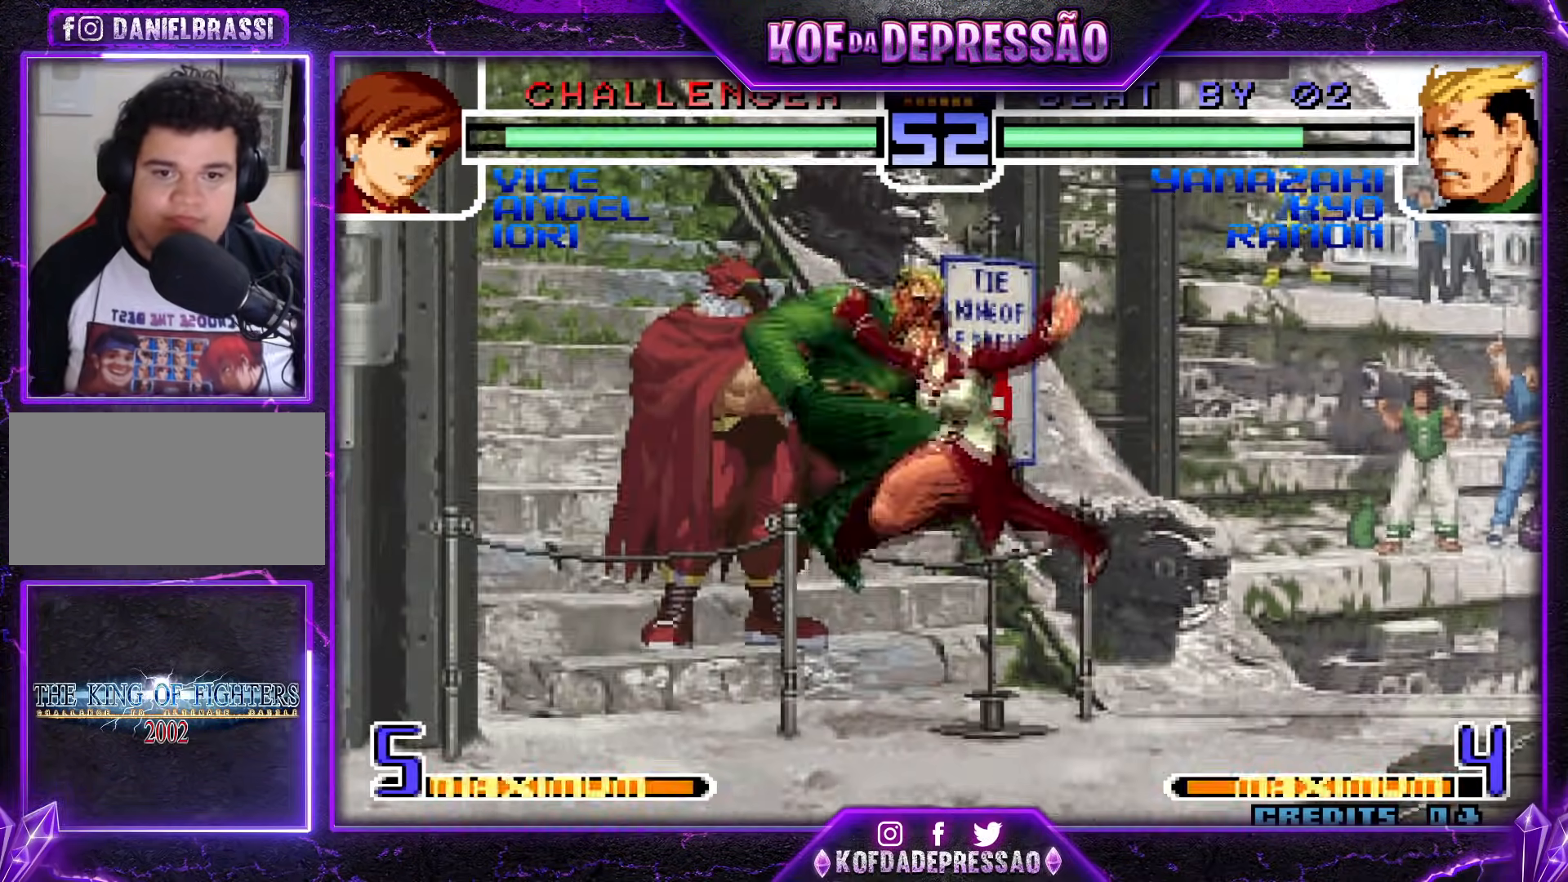
{"buttons": [], "events": []}
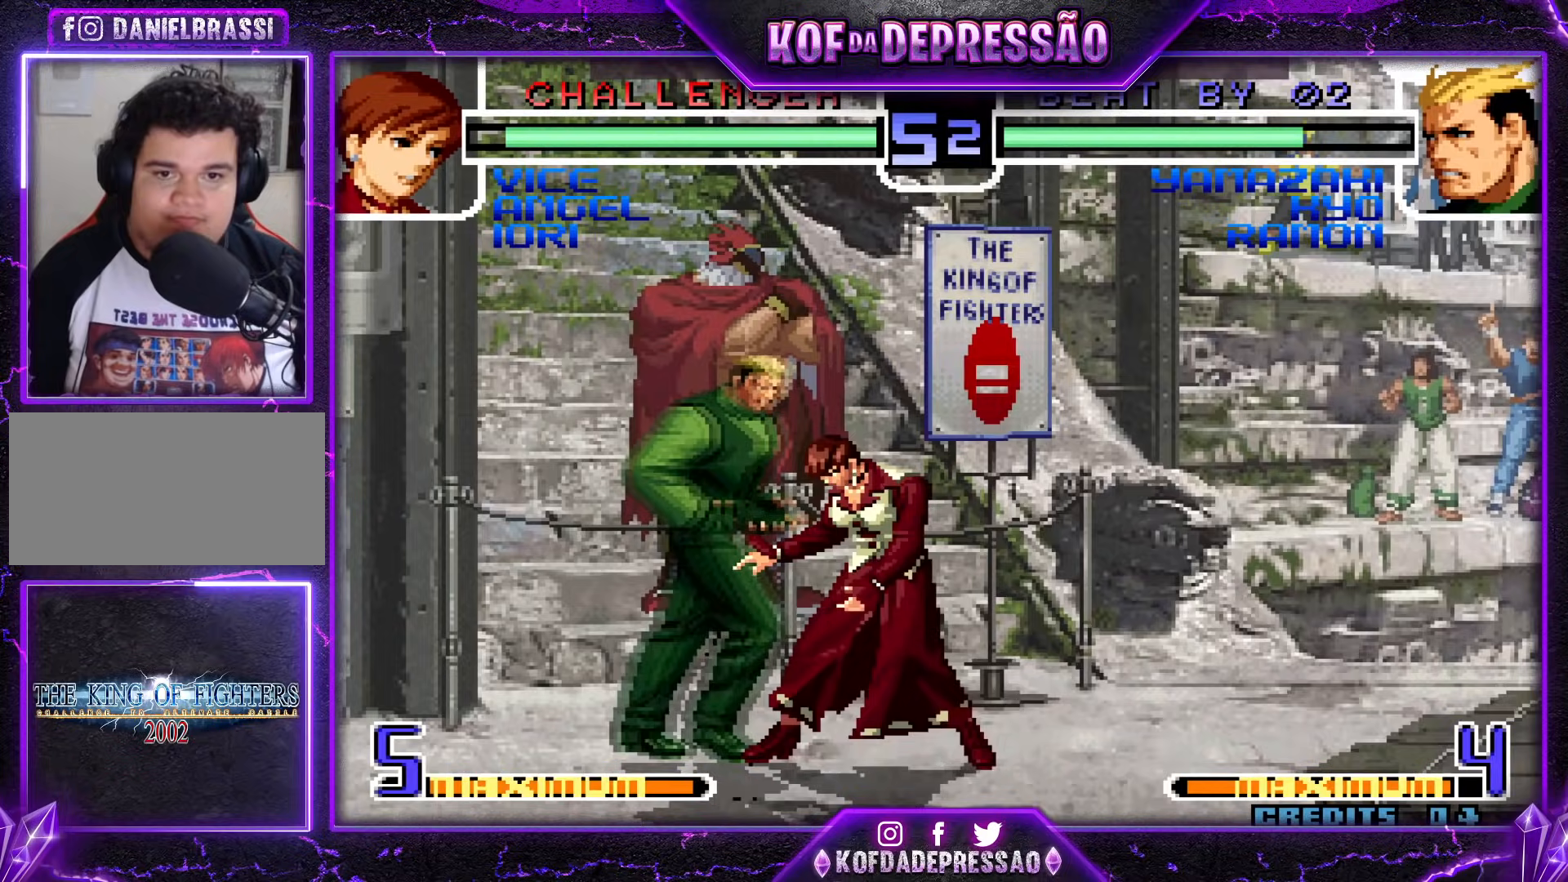
{"buttons": [], "events": []}
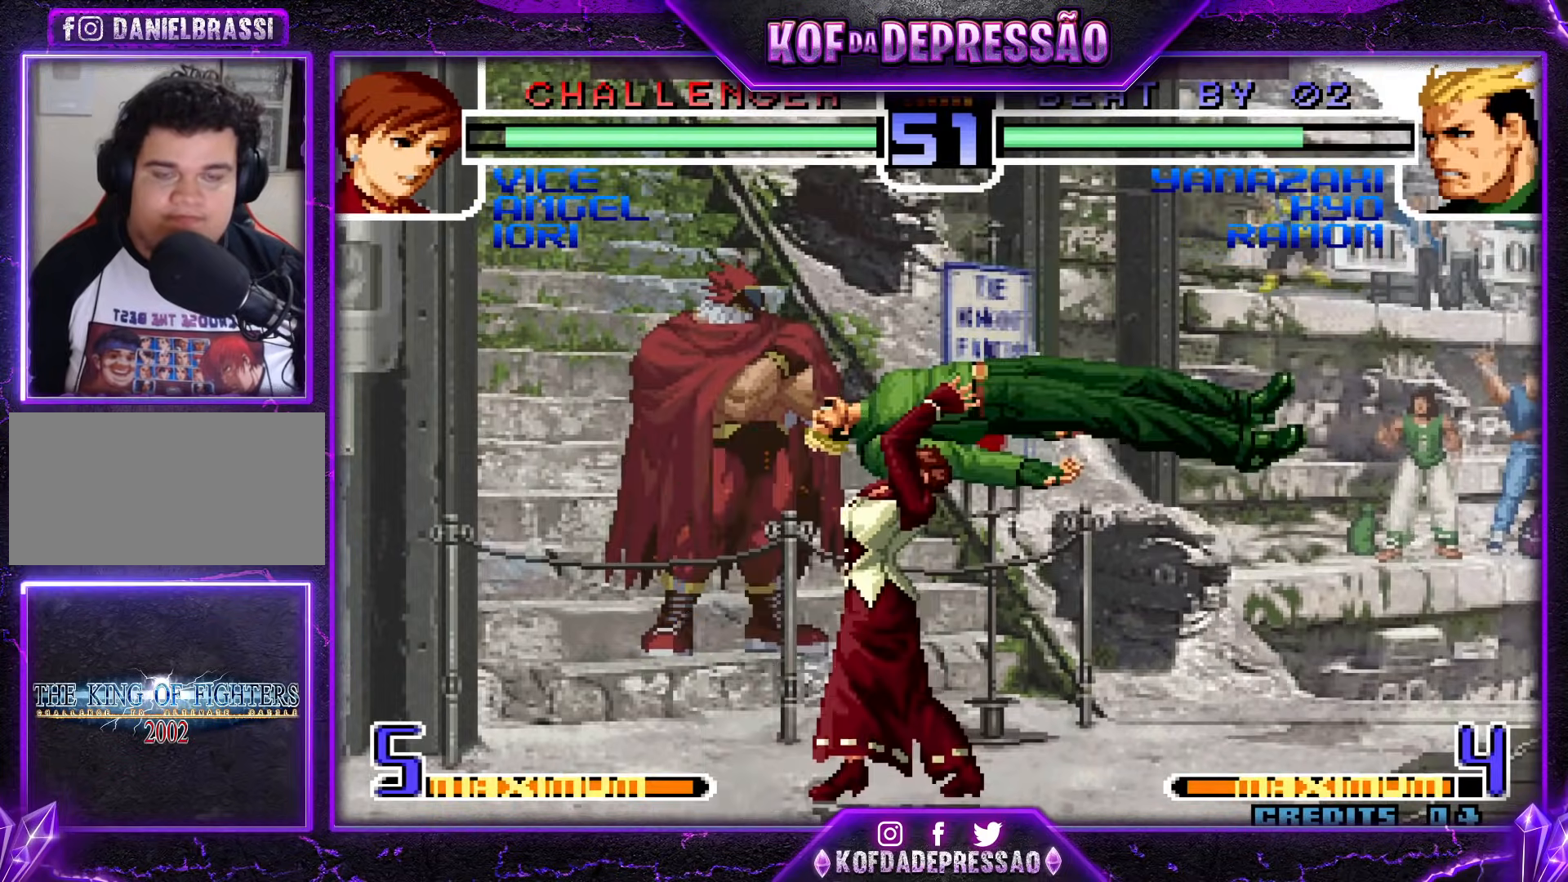
{"buttons": [], "events": []}
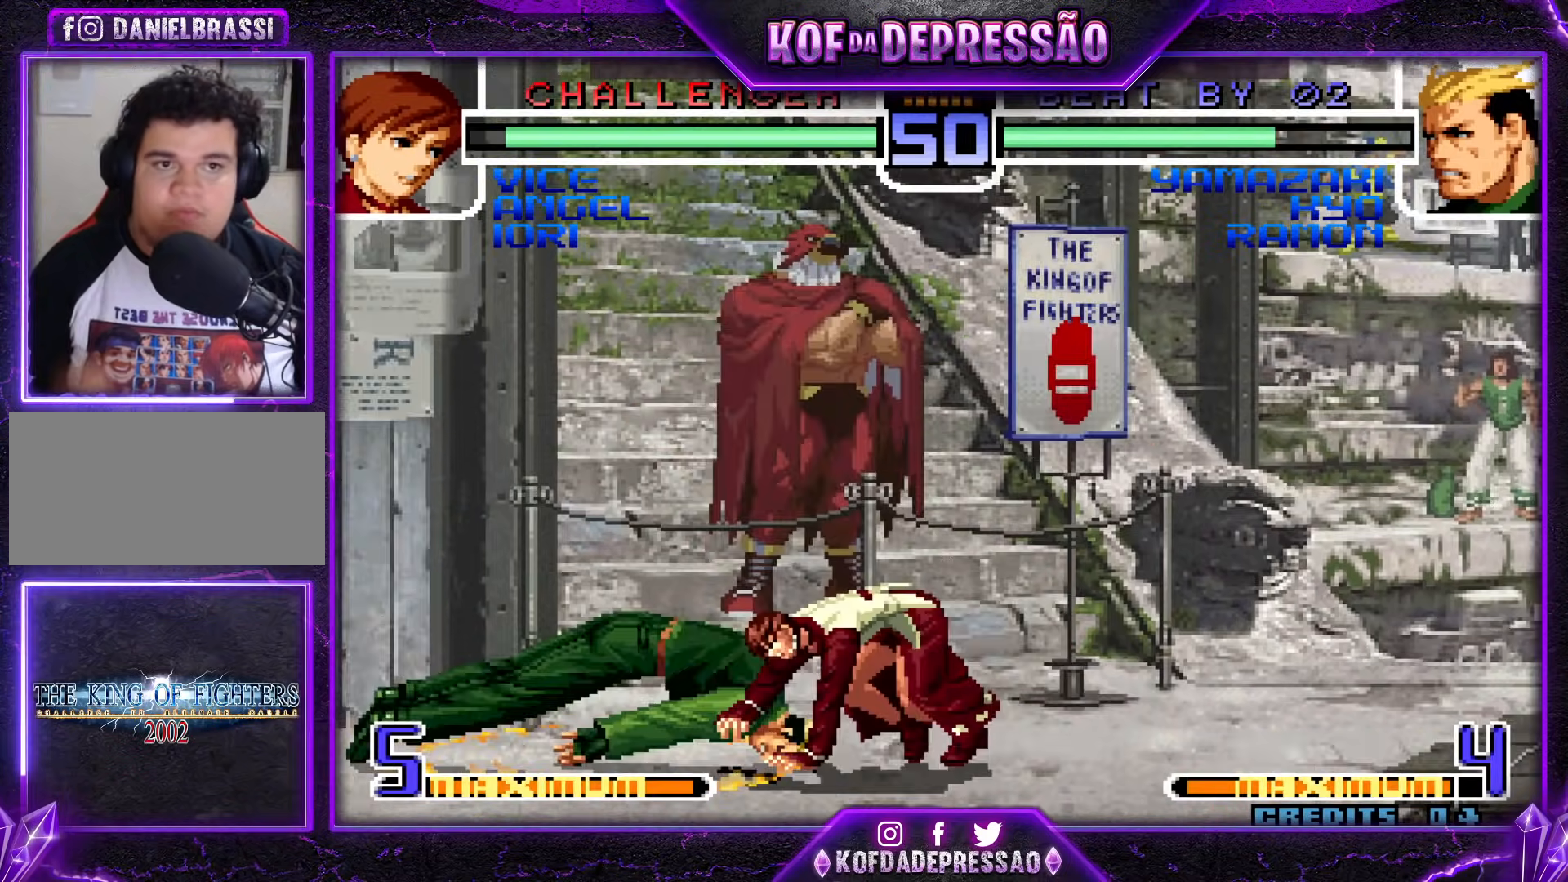
{"buttons": [], "events": []}
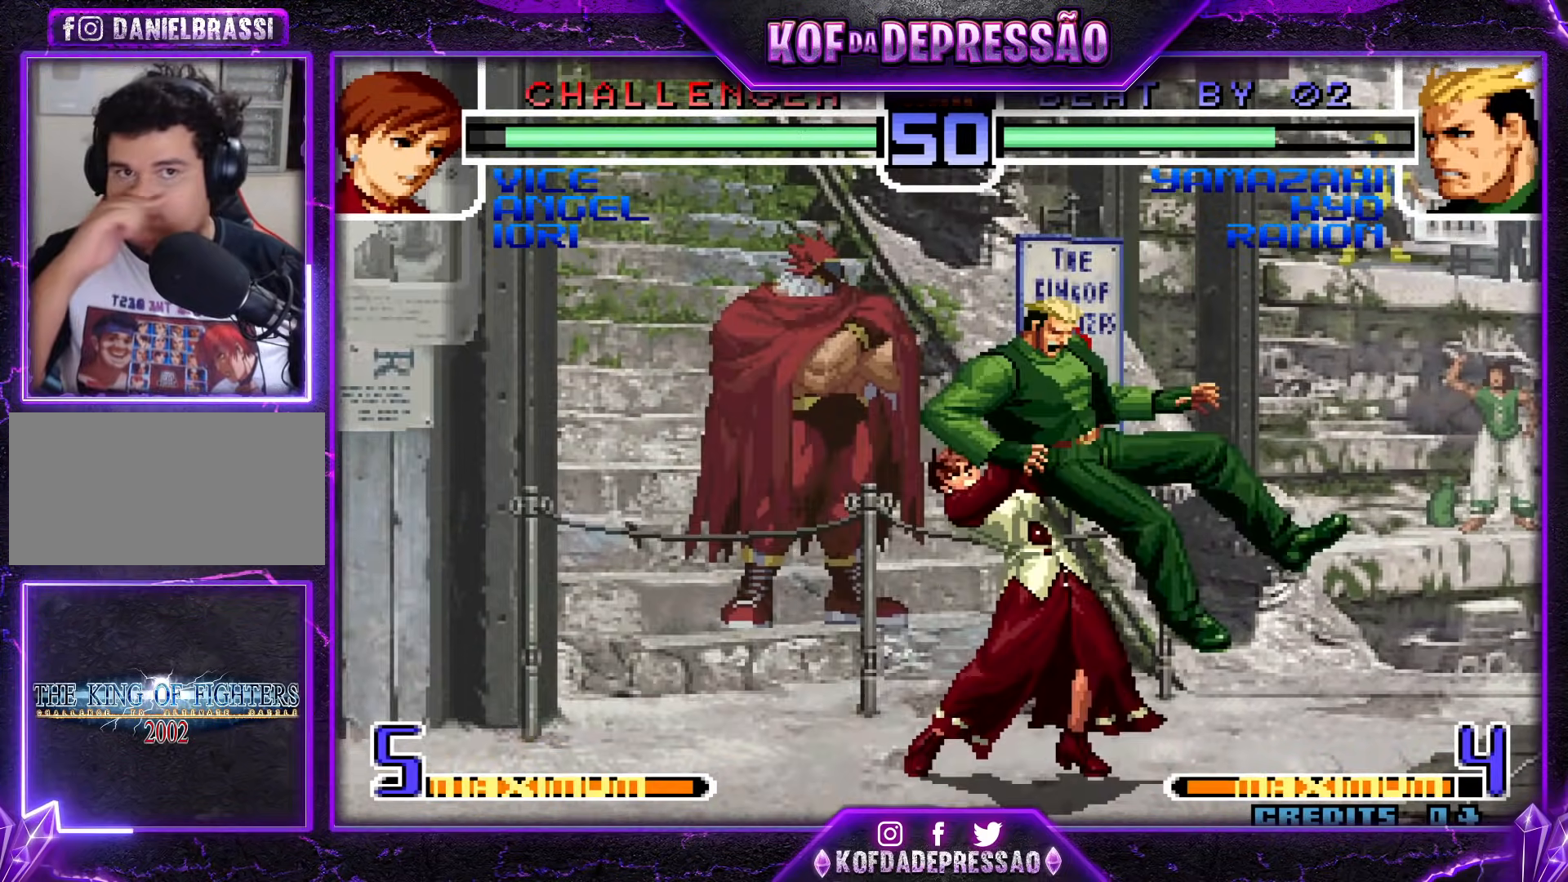
{"buttons": [], "events": [[33, "R1", "down"], [50, "TRIANGLE", "down"], [83, "SQUARE", "down"], [100, "R1", "up"], [133, "CROSS", "down"], [133, "TRIANGLE", "up"], [150, "SQUARE", "up"], [200, "SQUARE", "down"], [200, "TRIANGLE", "down"], [216, "CROSS", "up"], [250, "CROSS", "down"], [317, "CROSS", "up"], [317, "SQUARE", "up"], [317, "TRIANGLE", "up"], [417, "CROSS", "down"], [417, "SQUARE", "down"], [417, "TRIANGLE", "down"], [433, "R1", "down"], [467, "R1", "up"], [500, "CROSS", "up"], [500, "SQUARE", "up"], [500, "TRIANGLE", "up"]]}
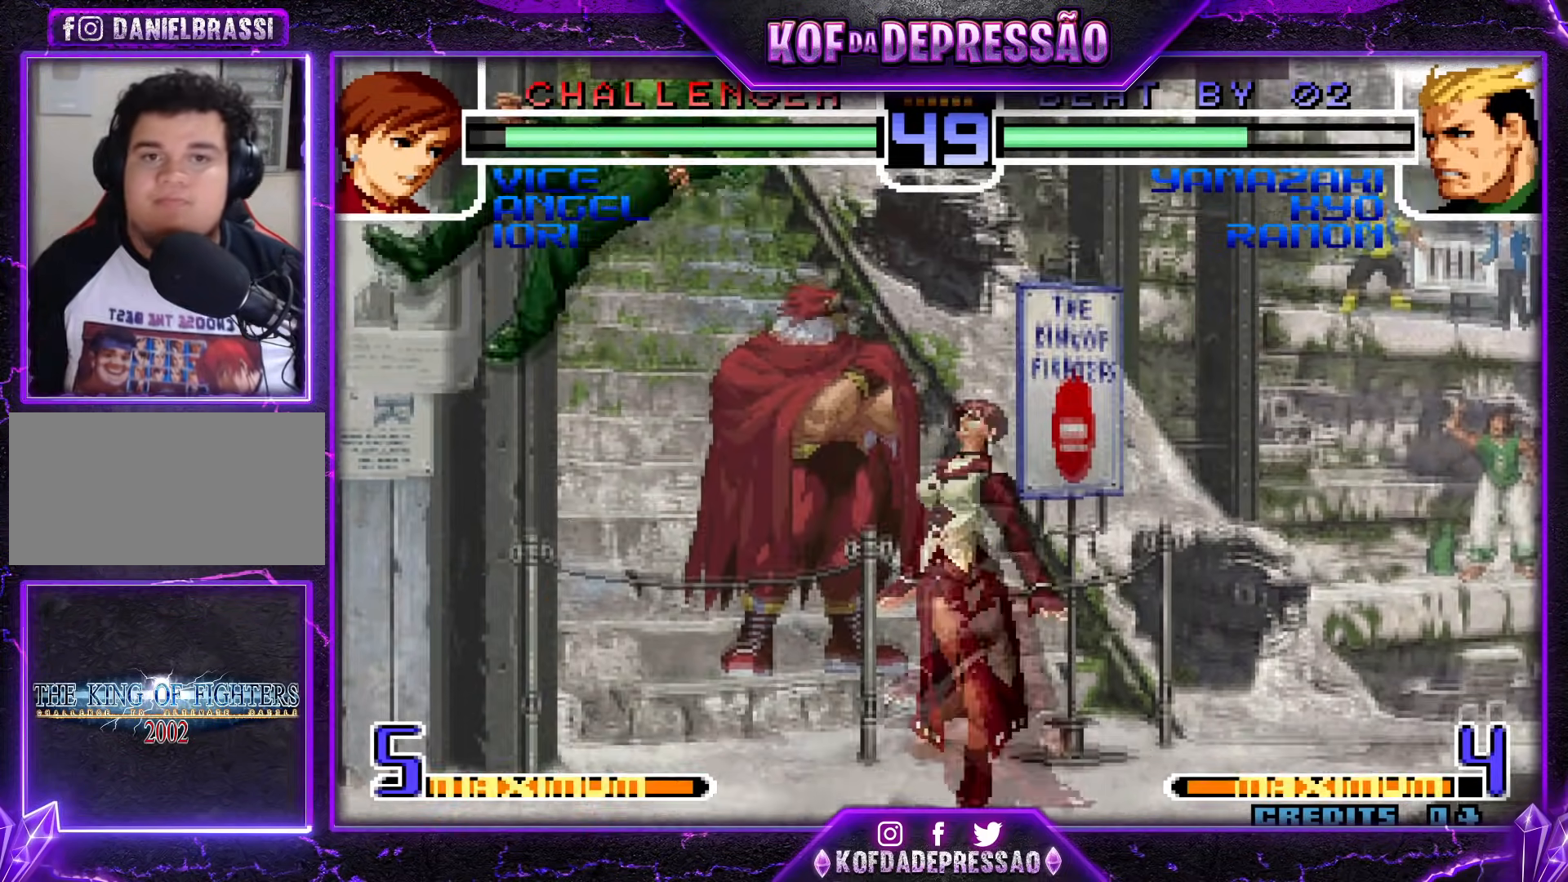
{"buttons": [], "events": [[67, "CROSS", "down"], [67, "R1", "down"], [67, "SQUARE", "down"], [67, "TRIANGLE", "down"], [217, "CROSS", "up"], [234, "R1", "up"], [234, "SQUARE", "up"], [234, "TRIANGLE", "up"], [317, "CROSS", "down"], [317, "R1", "down"], [317, "SQUARE", "down"], [317, "TRIANGLE", "down"], [417, "TRIANGLE", "up"], [434, "CROSS", "up"], [434, "R1", "up"], [434, "SQUARE", "up"]]}
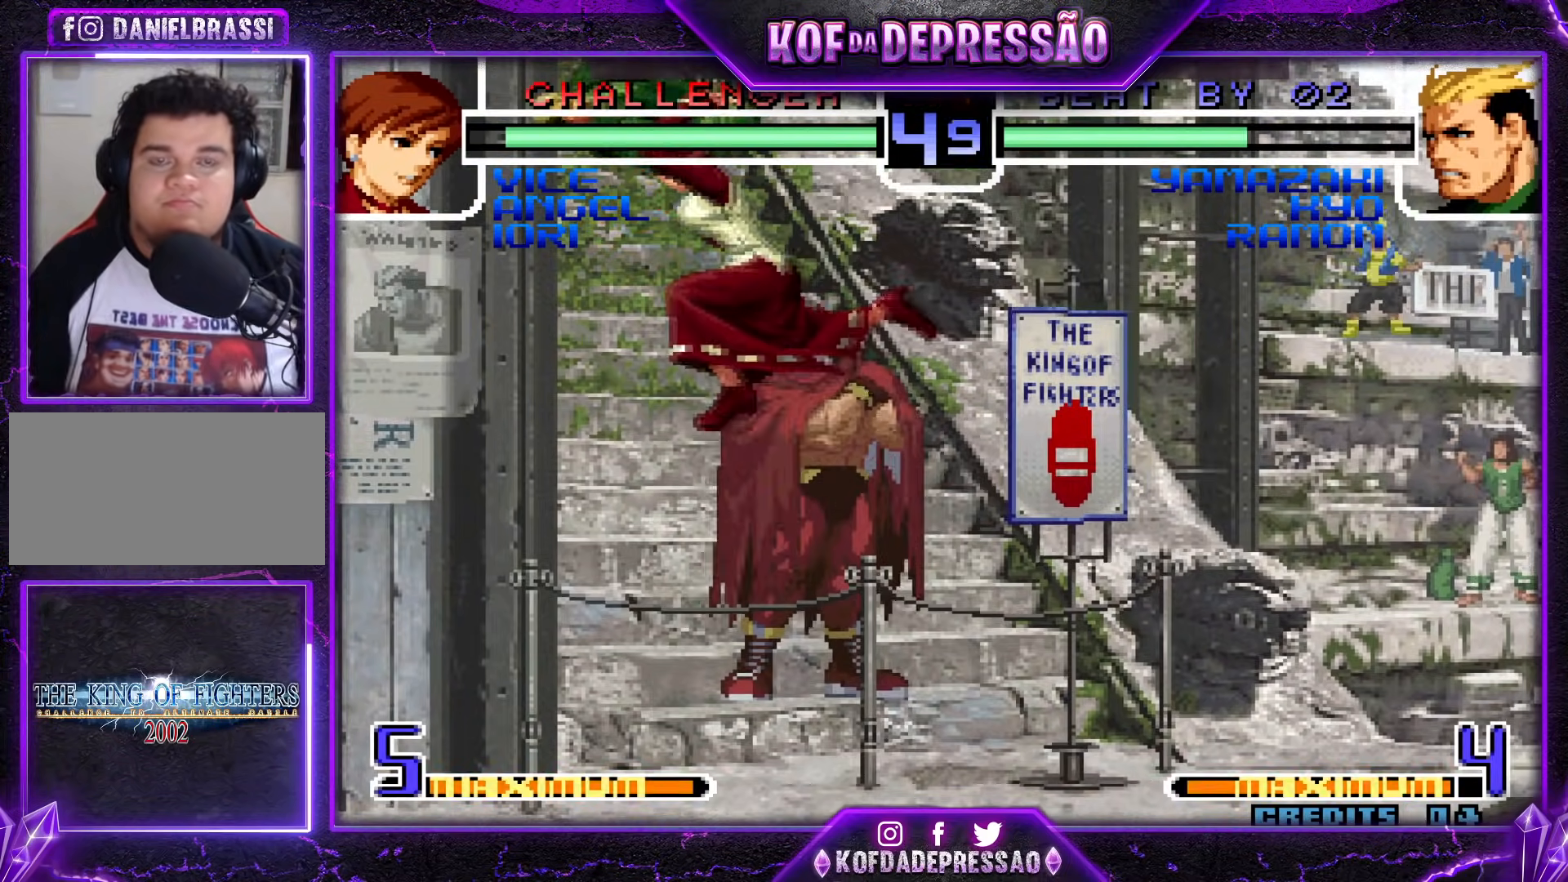
{"buttons": [], "events": [[417, "CIRCLE", "down"], [417, "CROSS", "down"], [417, "L2", "down"], [417, "R1", "down"], [417, "SQUARE", "down"], [417, "TRIANGLE", "down"], [433, "R1", "up"], [433, "R2", "down"], [450, "CIRCLE", "up"], [450, "CROSS", "up"], [450, "L2", "up"], [450, "R2", "up"], [467, "TRIANGLE", "up"], [483, "SQUARE", "up"]]}
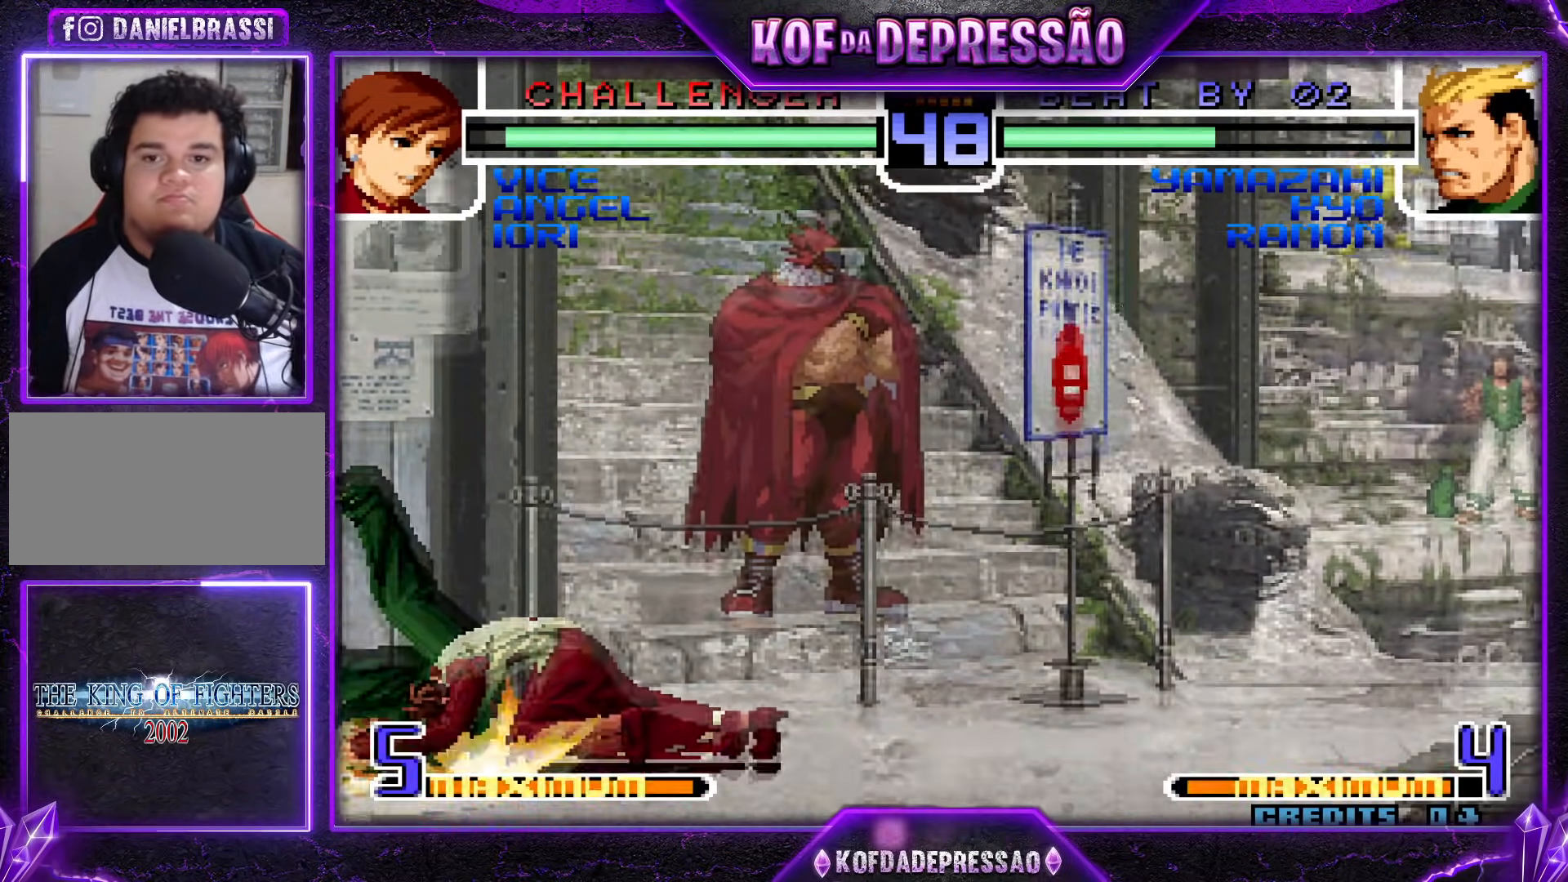
{"buttons": ["CROSS", "SQUARE", "TRIANGLE"], "events": [[484, "R1", "down"], [484, "SQUARE", "down"], [484, "TRIANGLE", "down"], [501, "CROSS", "down"], [501, "R1", "up"]]}